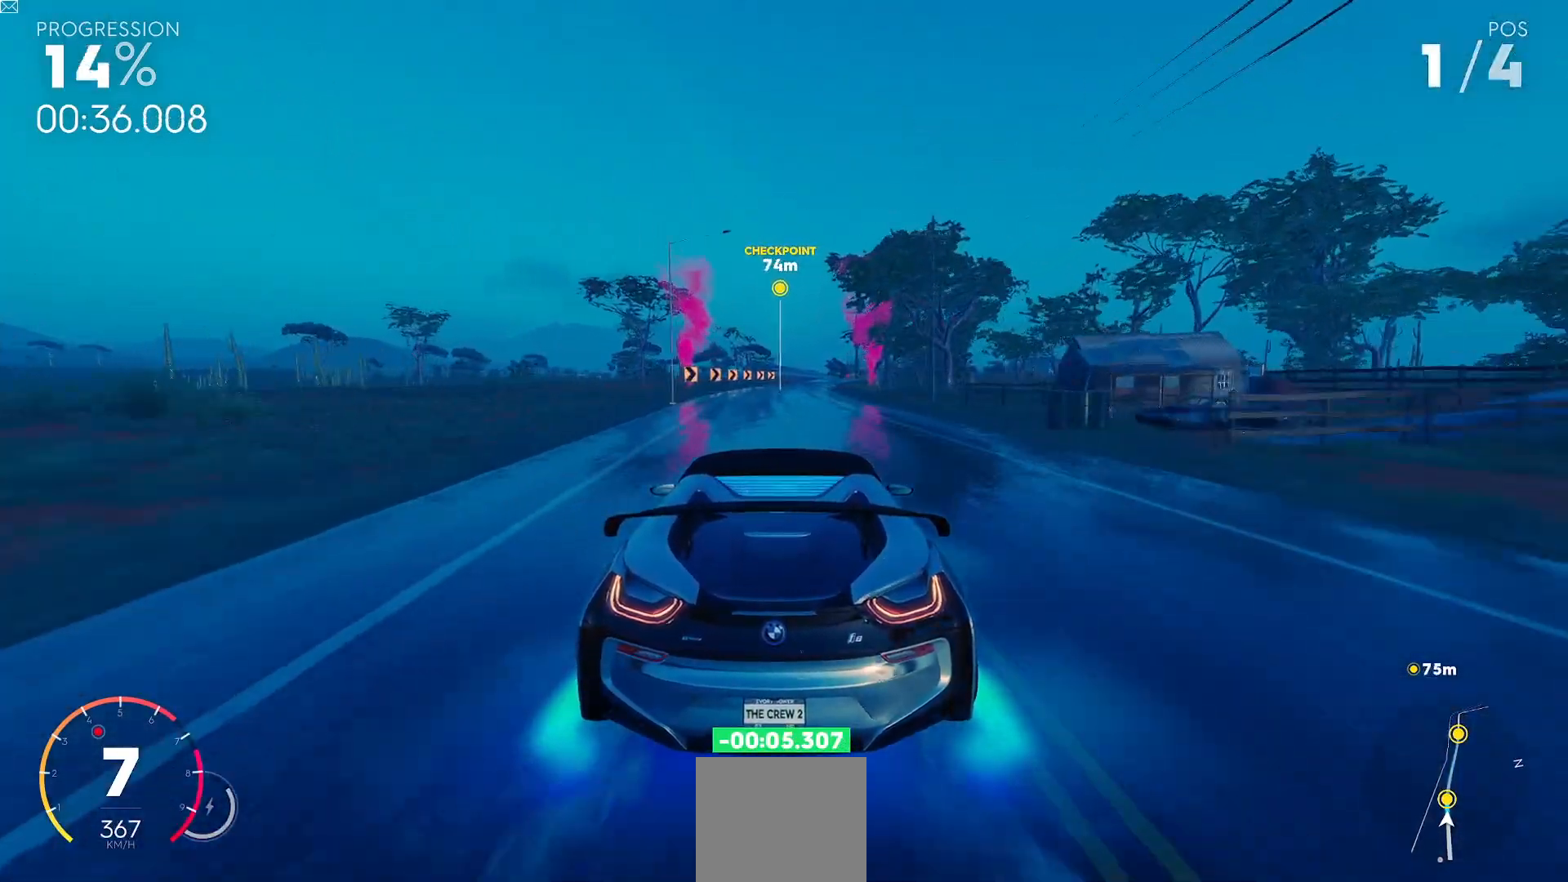
Gameplay with a controller (Xbox layout); each line is a JSON object with the inputs held at the frame after it. "events" lists button and stick changes between this image and that frame as [ms after this image, input, new state], when the widget could be followed in between. Not read: right_stick.
{"buttons": ["R2"], "left_stick": "center", "events": []}
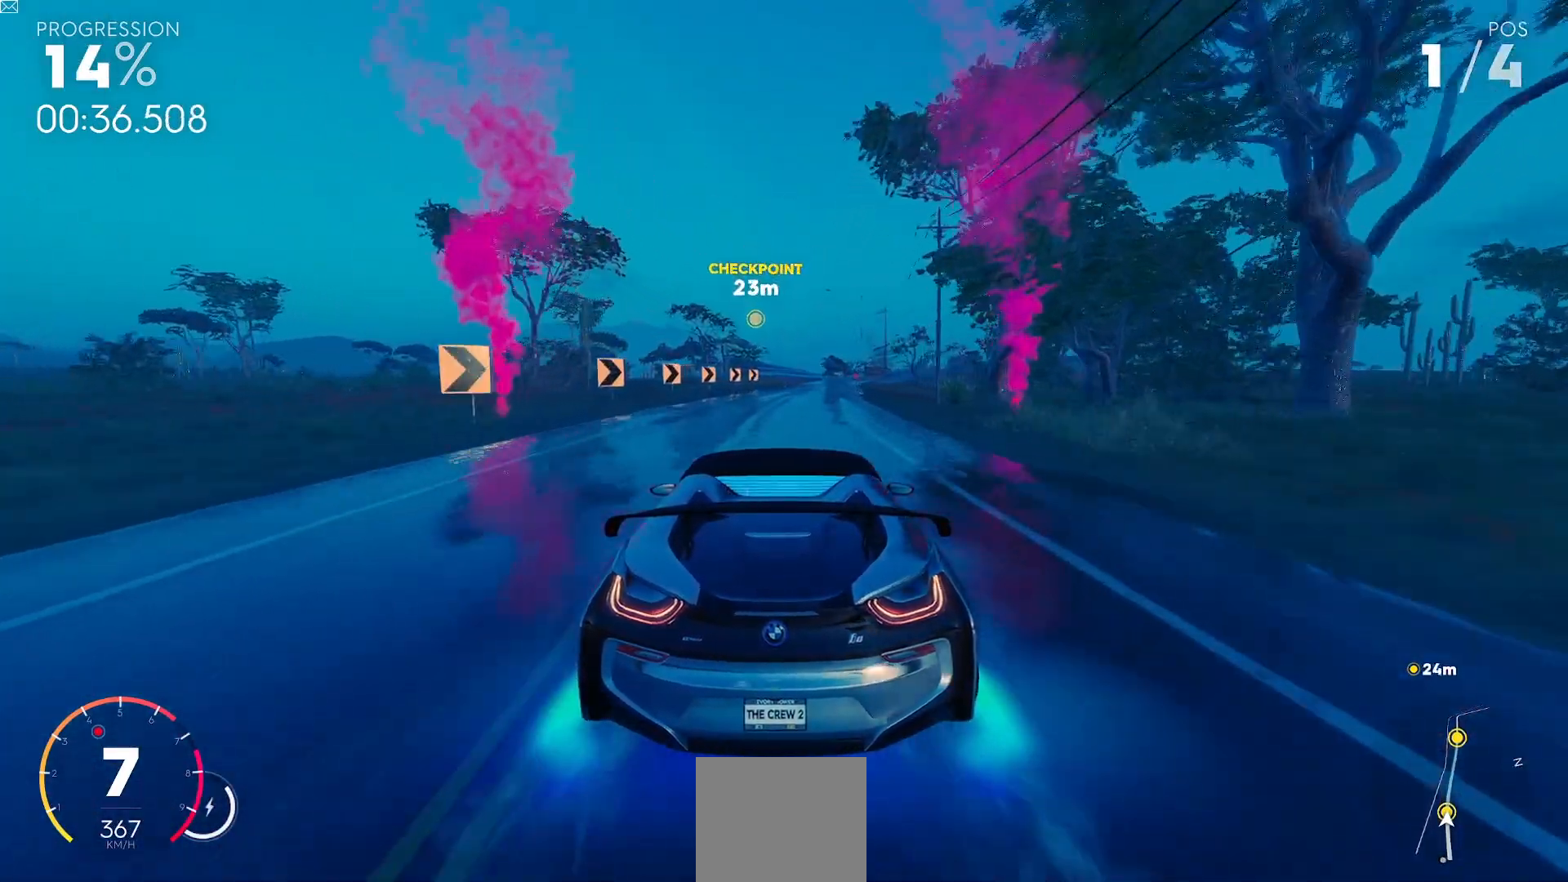
{"buttons": ["R2"], "left_stick": "center", "events": []}
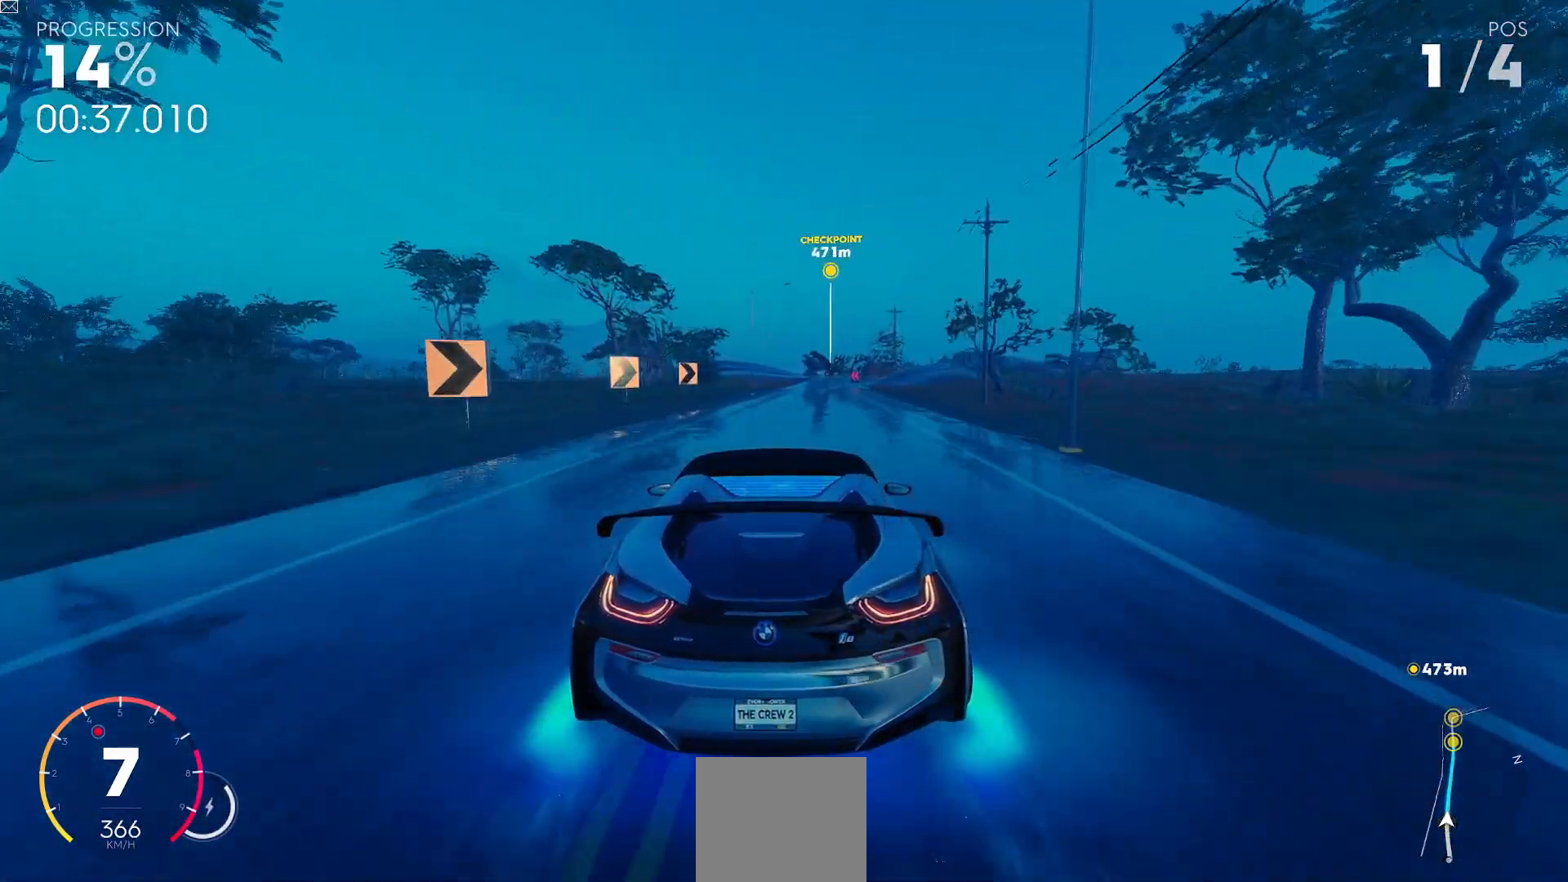
{"buttons": ["R2"], "left_stick": "center", "events": [[50, "left_stick", "right"], [200, "left_stick", "center"]]}
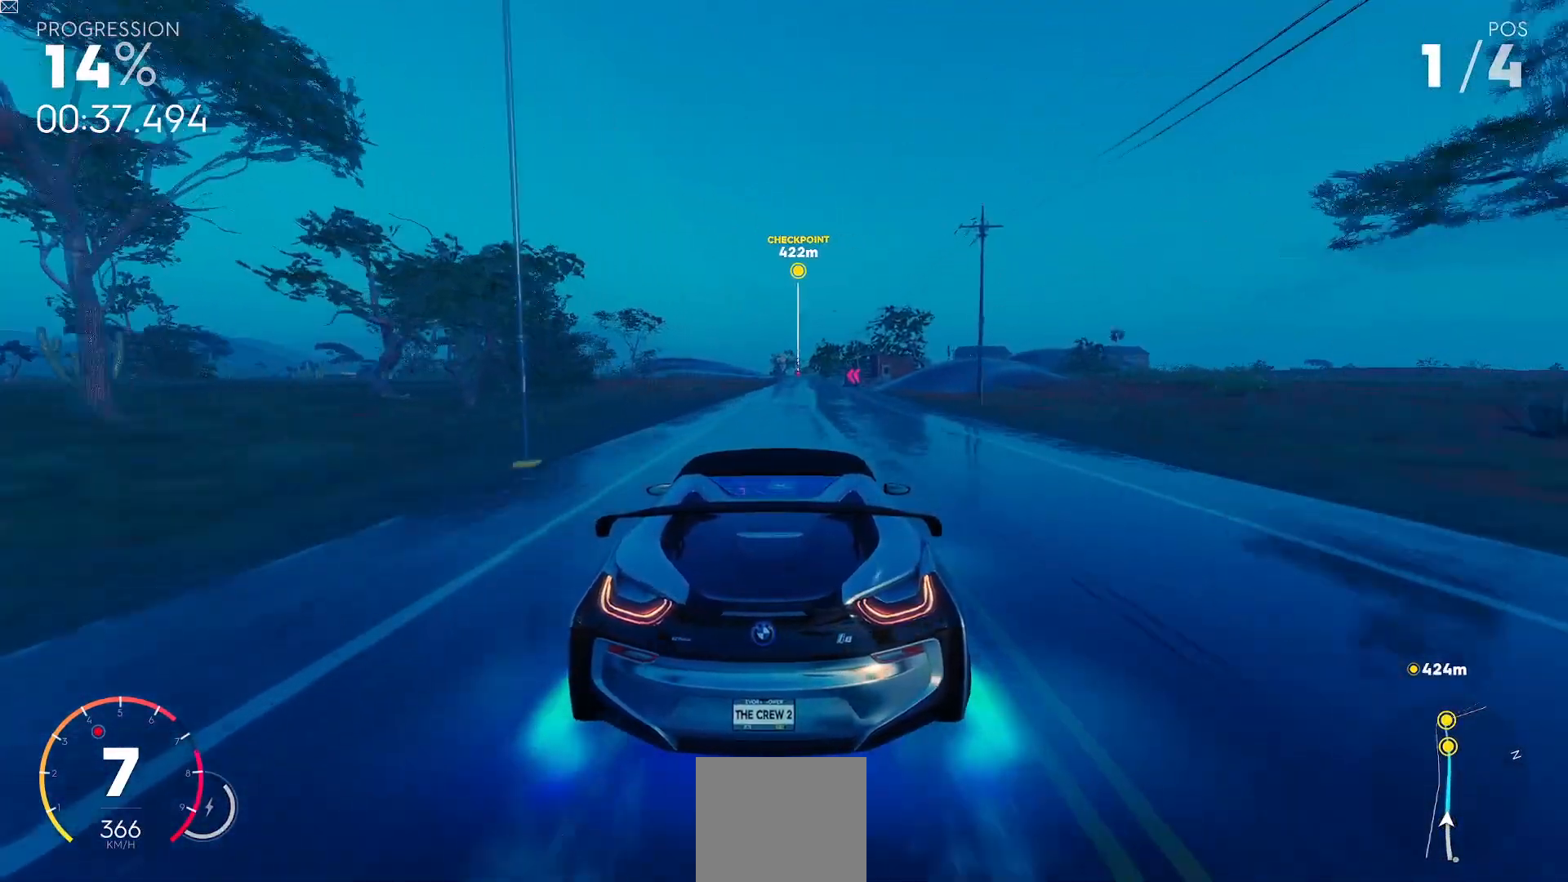
{"buttons": ["R2"], "left_stick": "center", "events": []}
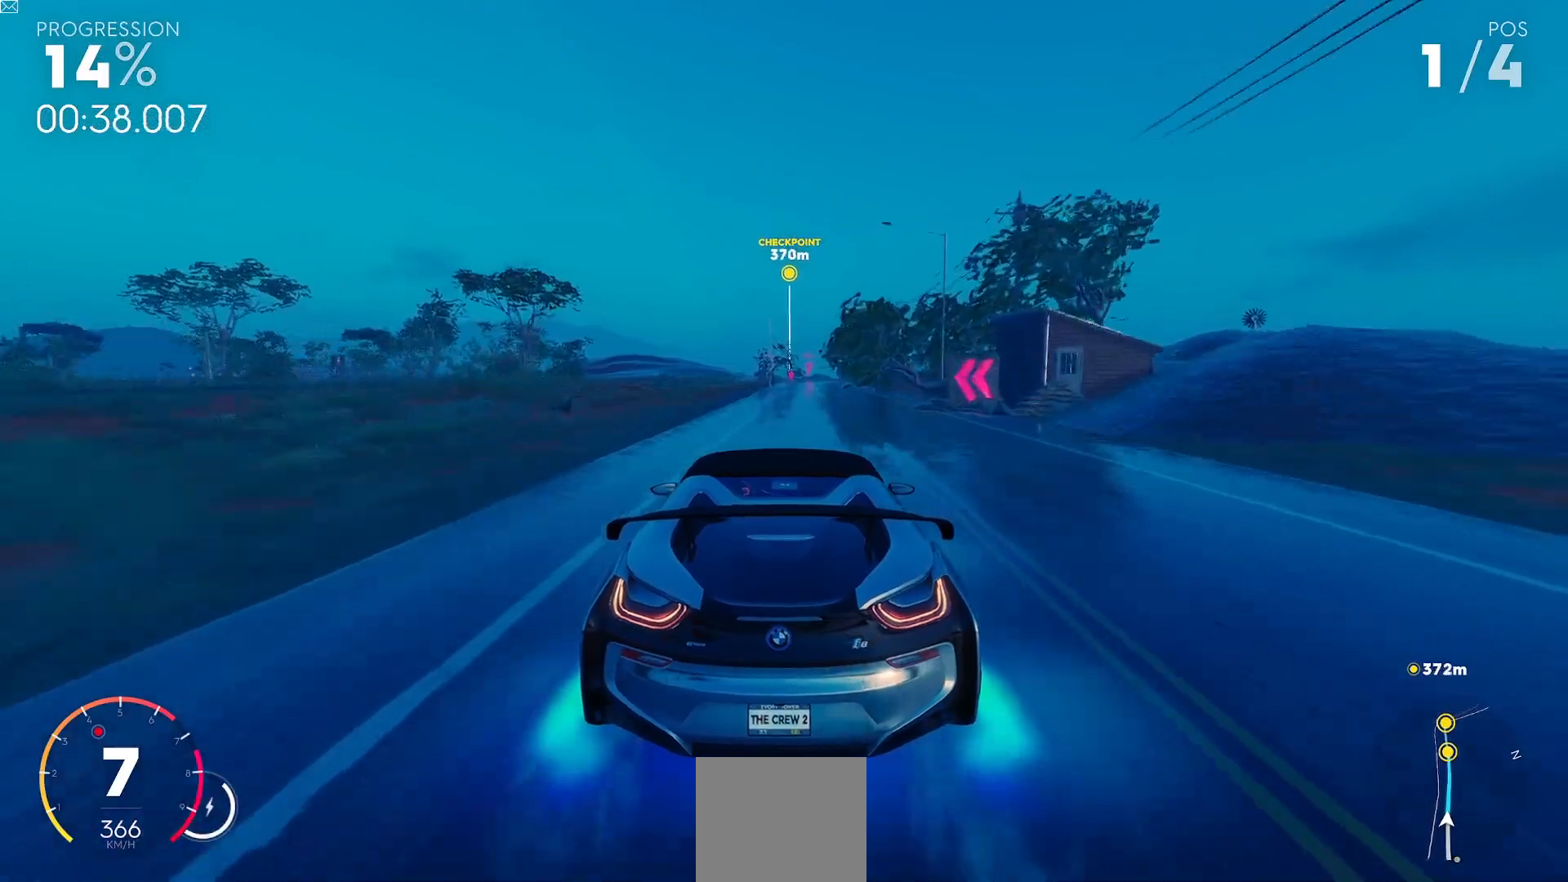
{"buttons": ["R2"], "left_stick": "center", "events": []}
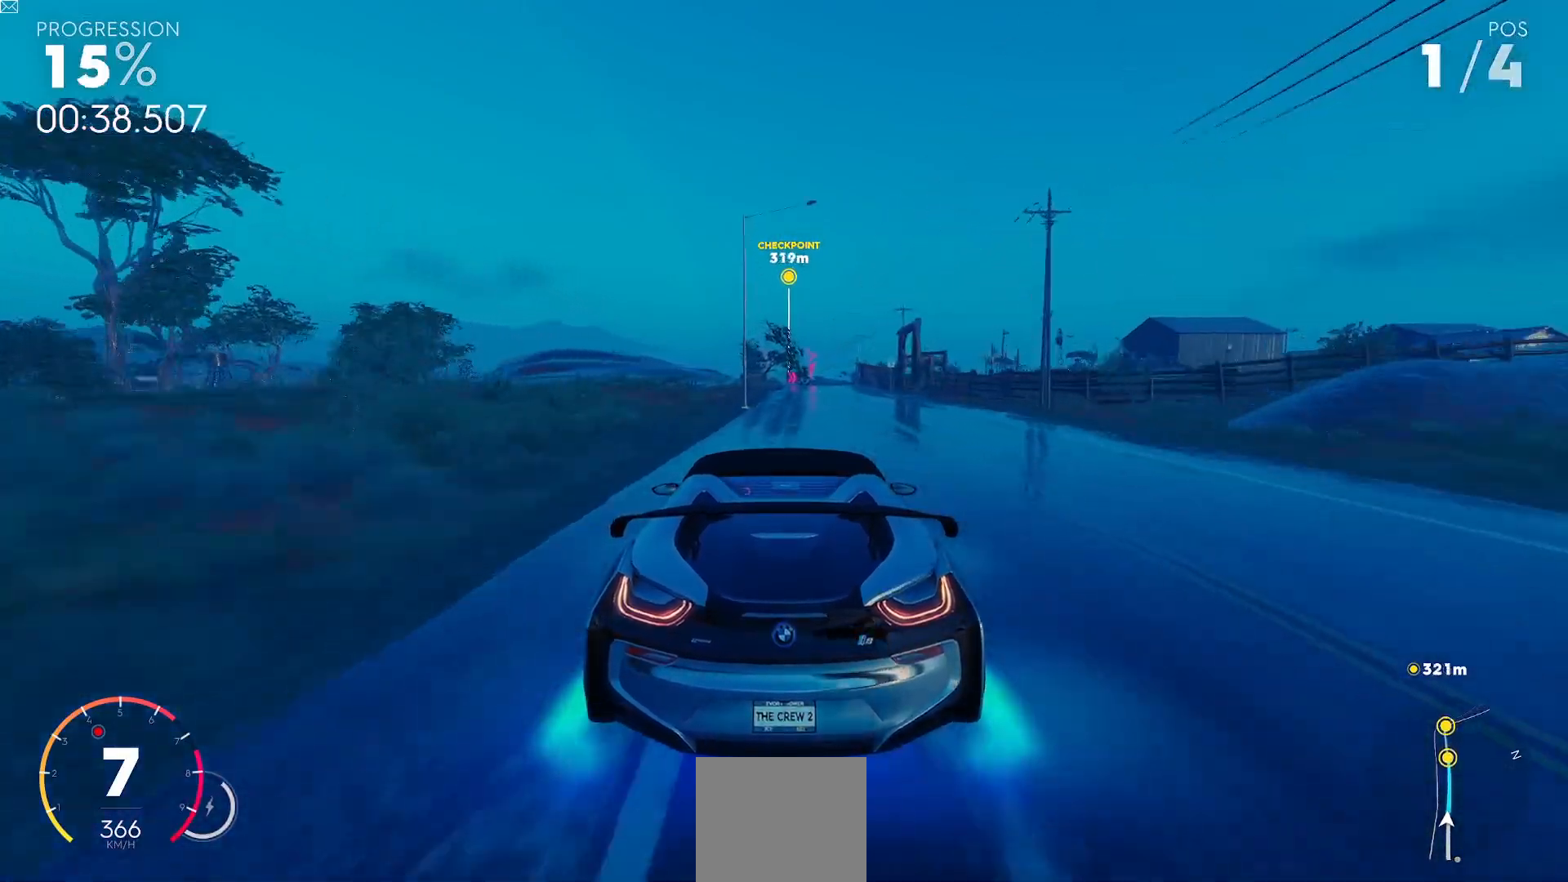
{"buttons": ["R2"], "left_stick": "center", "events": []}
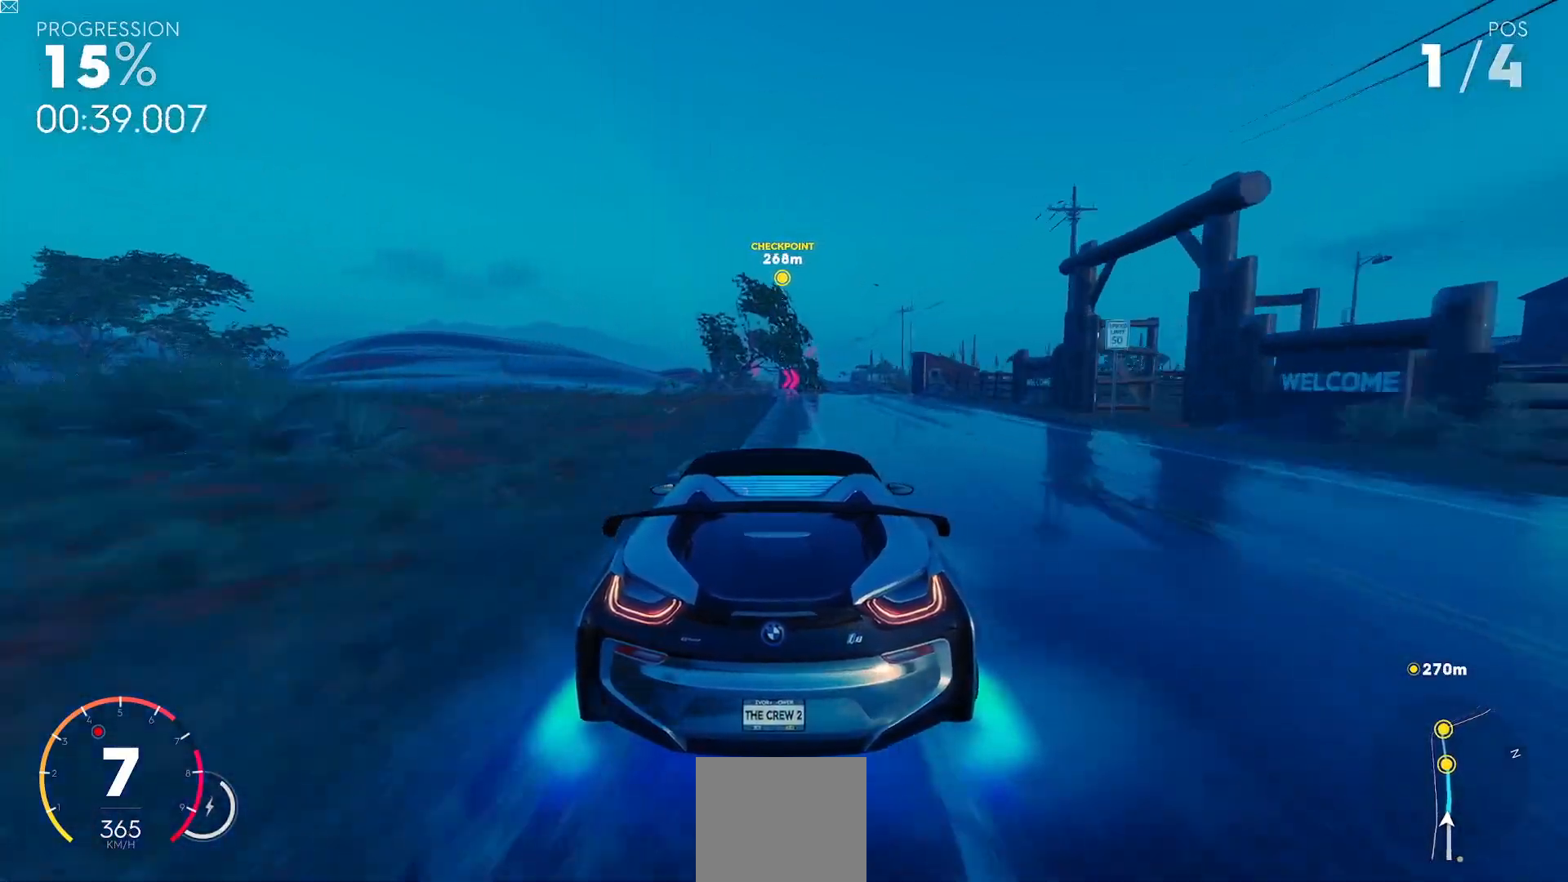
{"buttons": ["R2"], "left_stick": "center", "events": []}
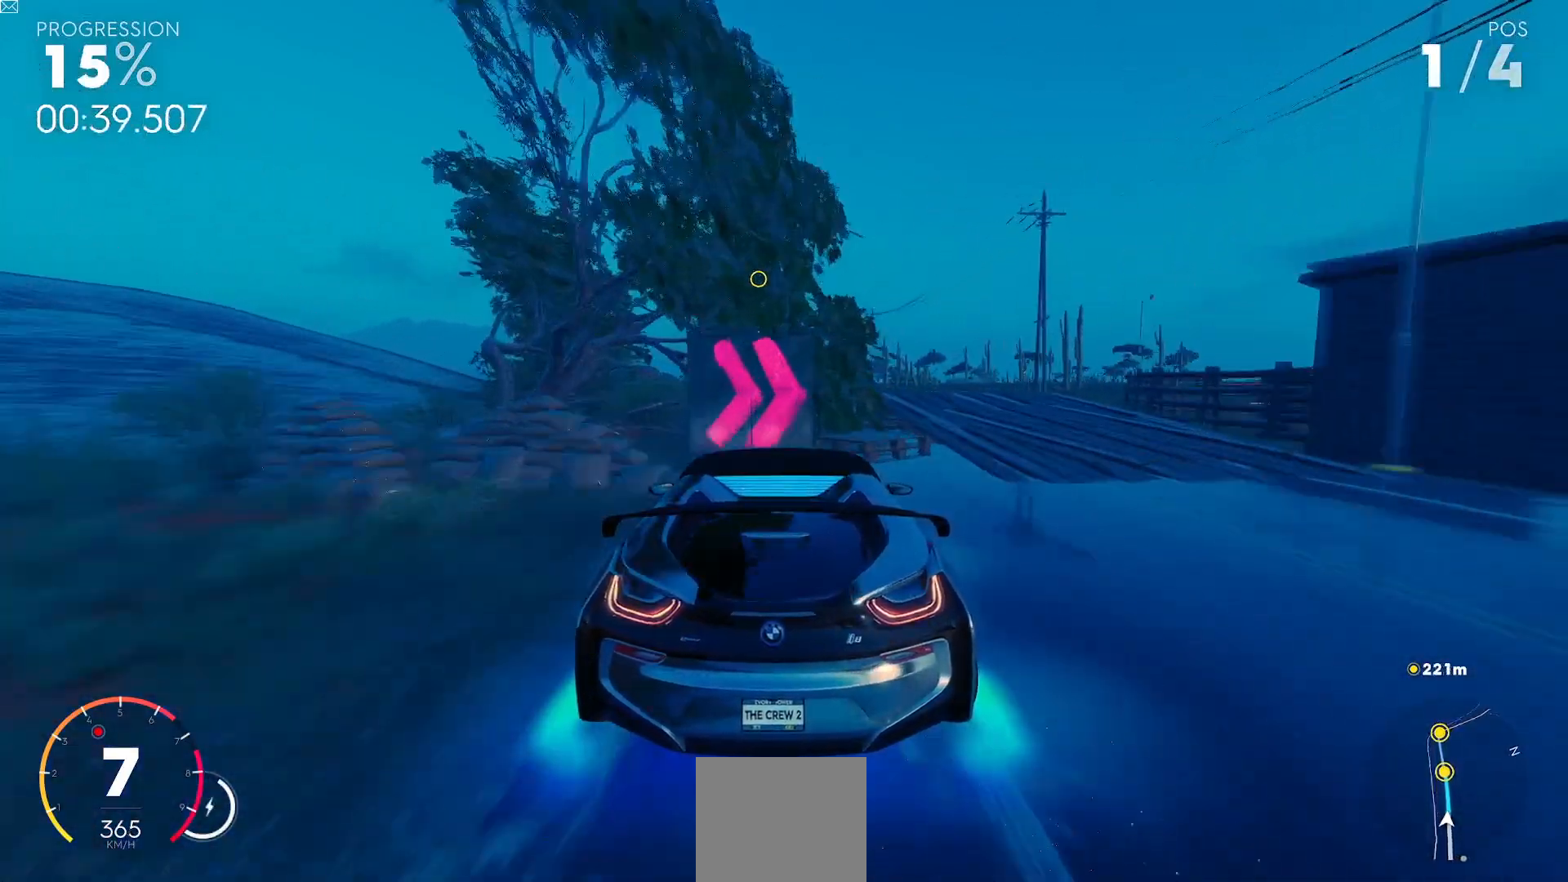
{"buttons": ["Y", "R2"], "left_stick": "center", "events": [[17, "Y", "down"]]}
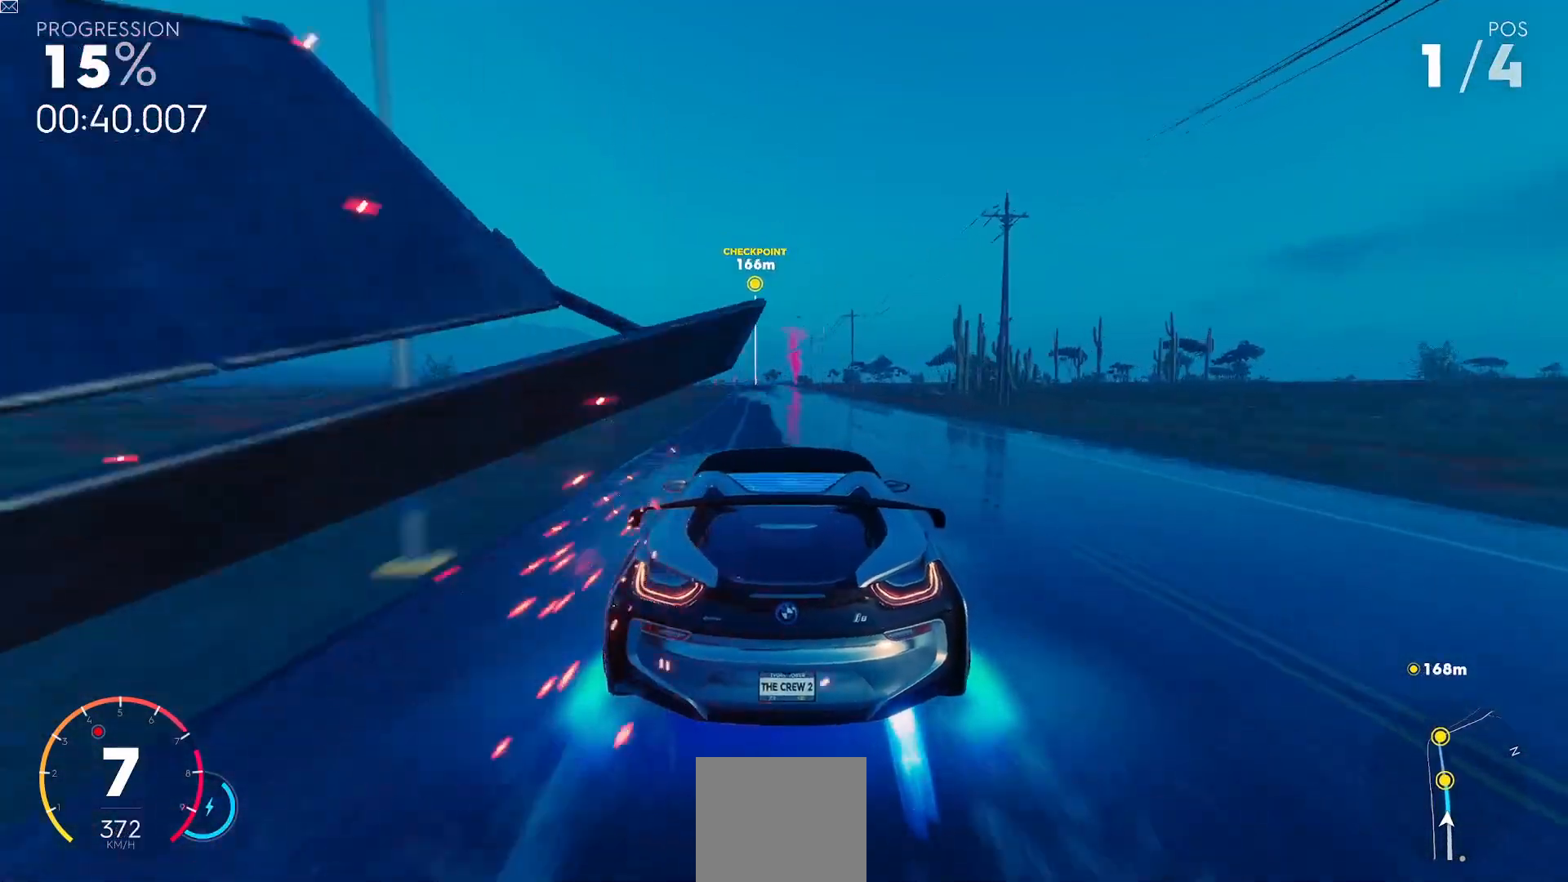
{"buttons": ["Y", "R2"], "left_stick": "center", "events": [[83, "left_stick", "left"], [350, "left_stick", "center"]]}
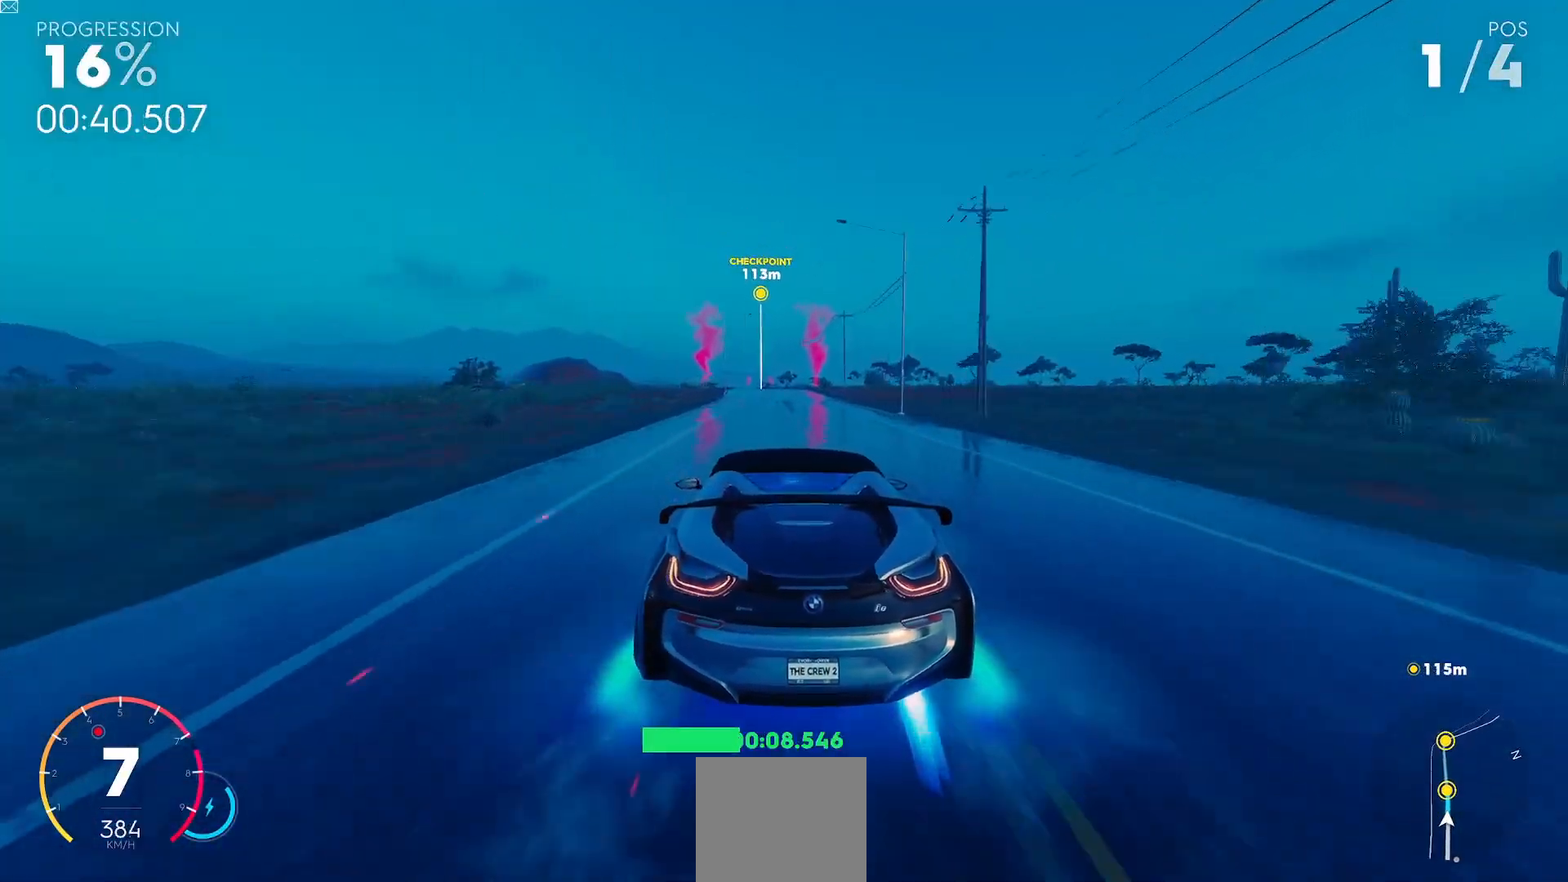
{"buttons": ["R2"], "left_stick": "center", "events": [[167, "Y", "up"]]}
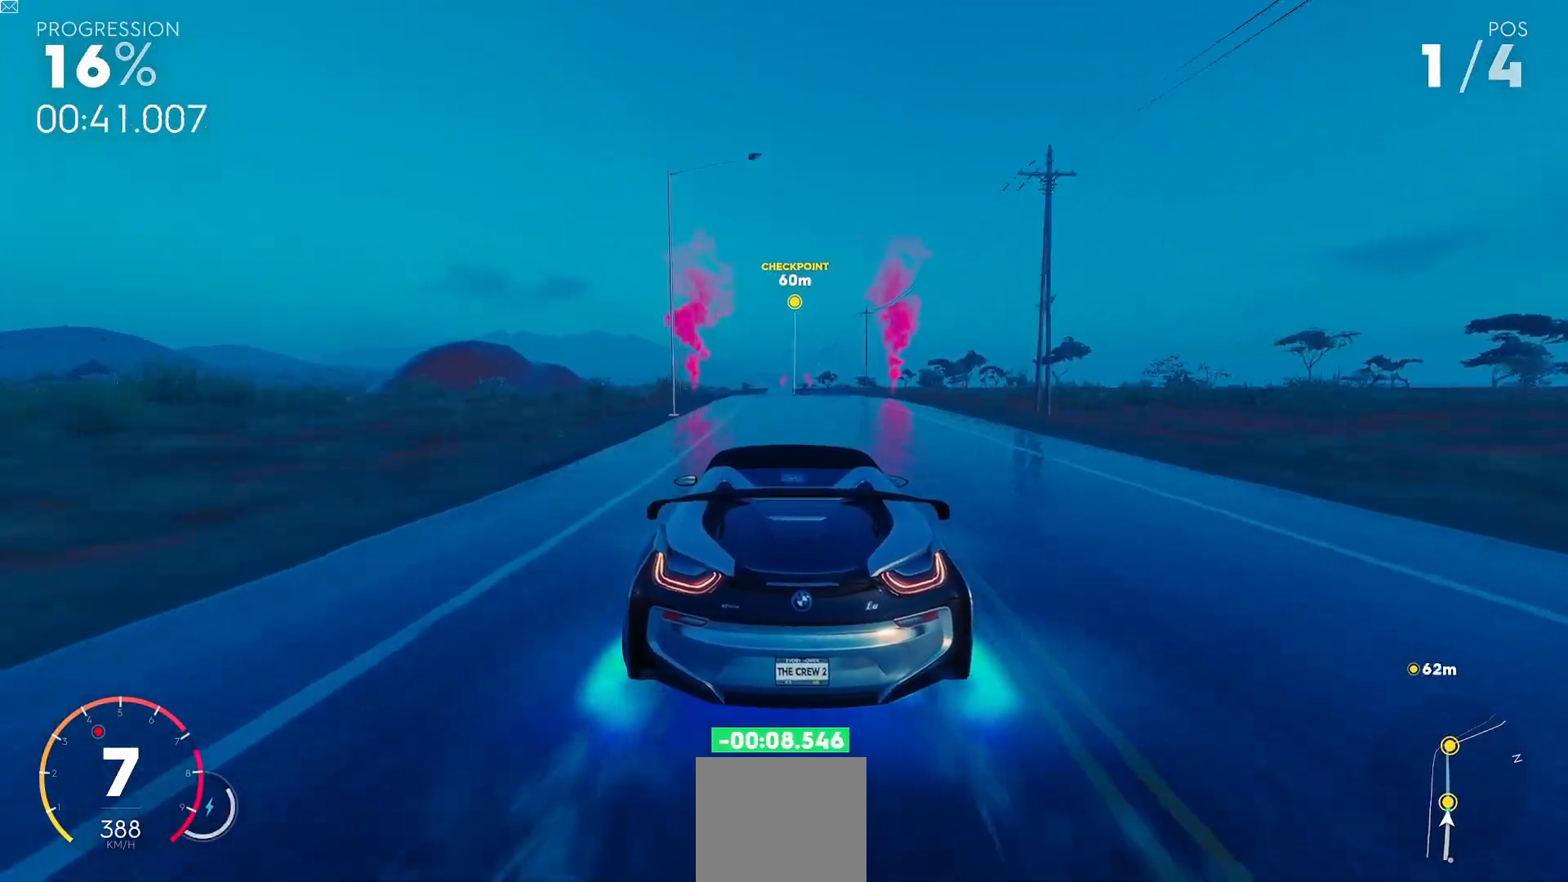
{"buttons": ["R2"], "left_stick": "center", "events": []}
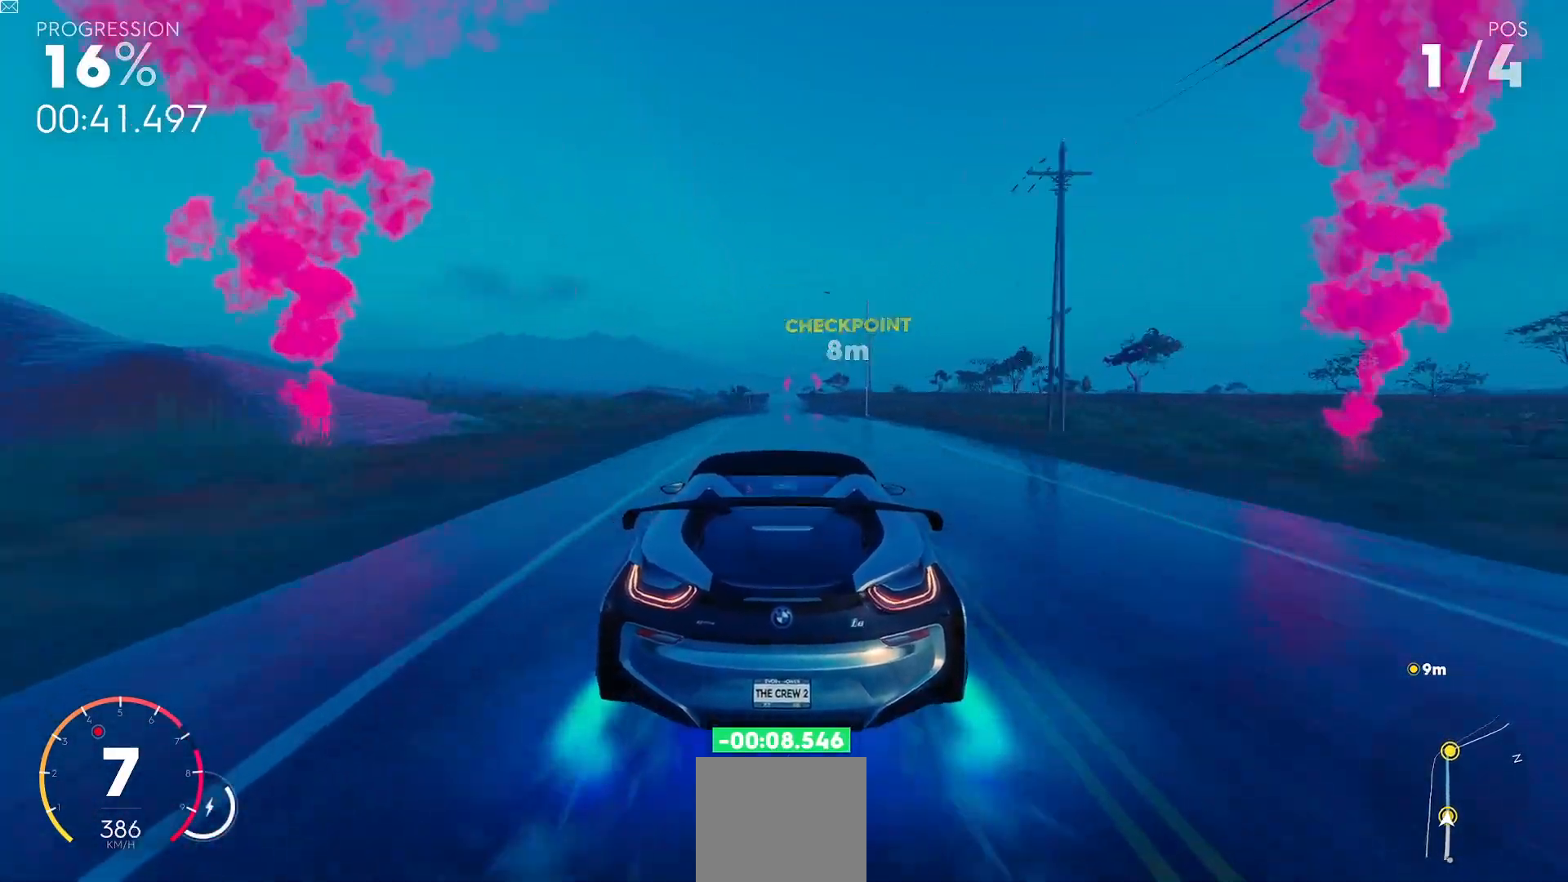
{"buttons": ["R2"], "left_stick": "center", "events": [[334, "left_stick", "down-left"], [484, "left_stick", "center"]]}
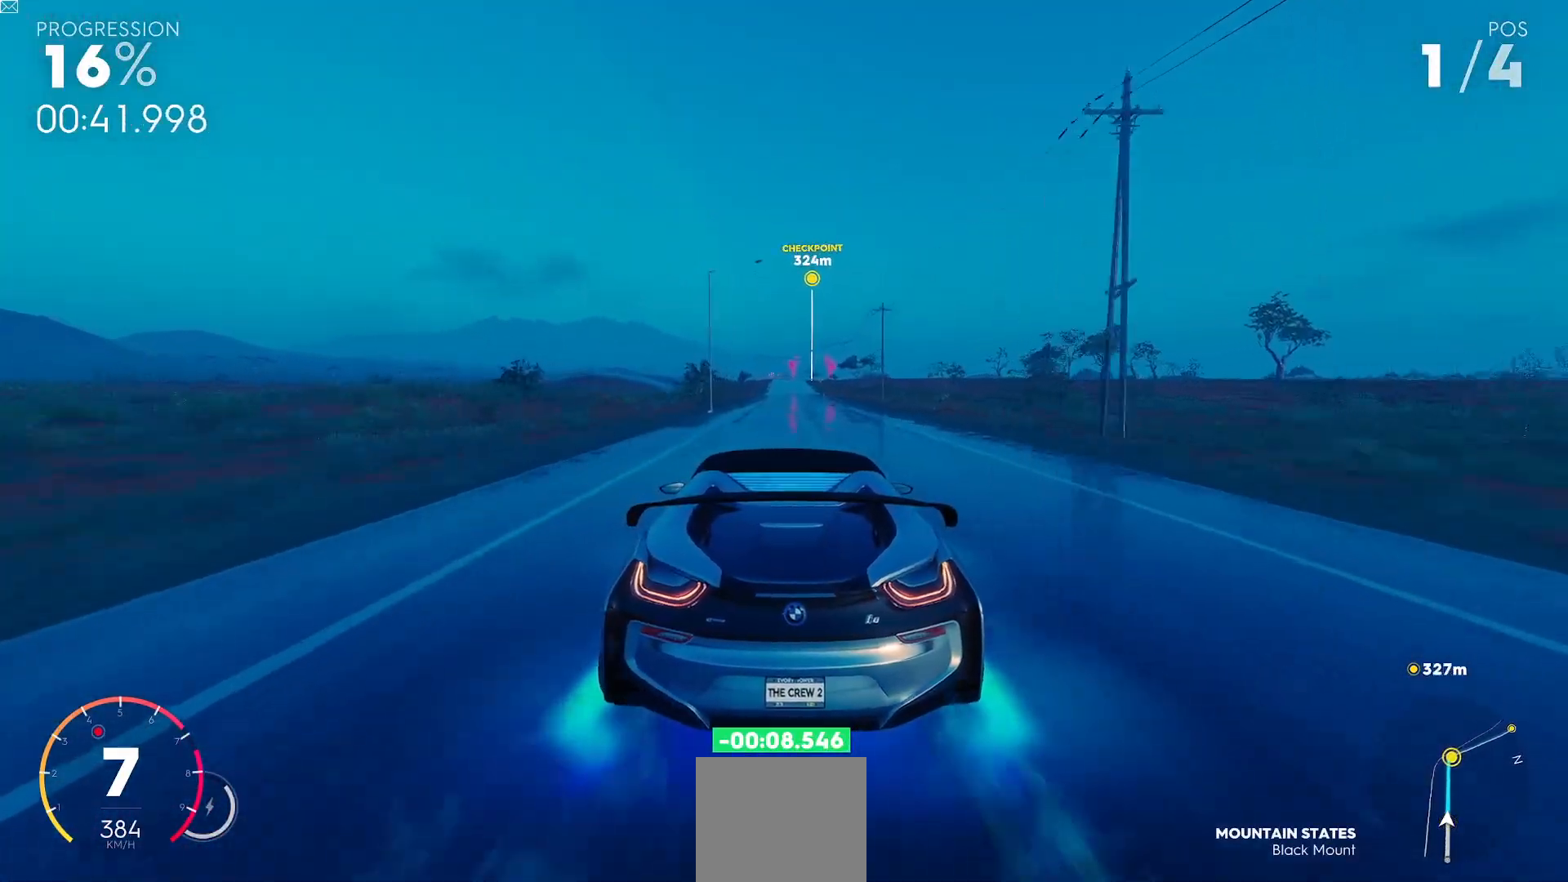
{"buttons": ["R2"], "left_stick": "center", "events": []}
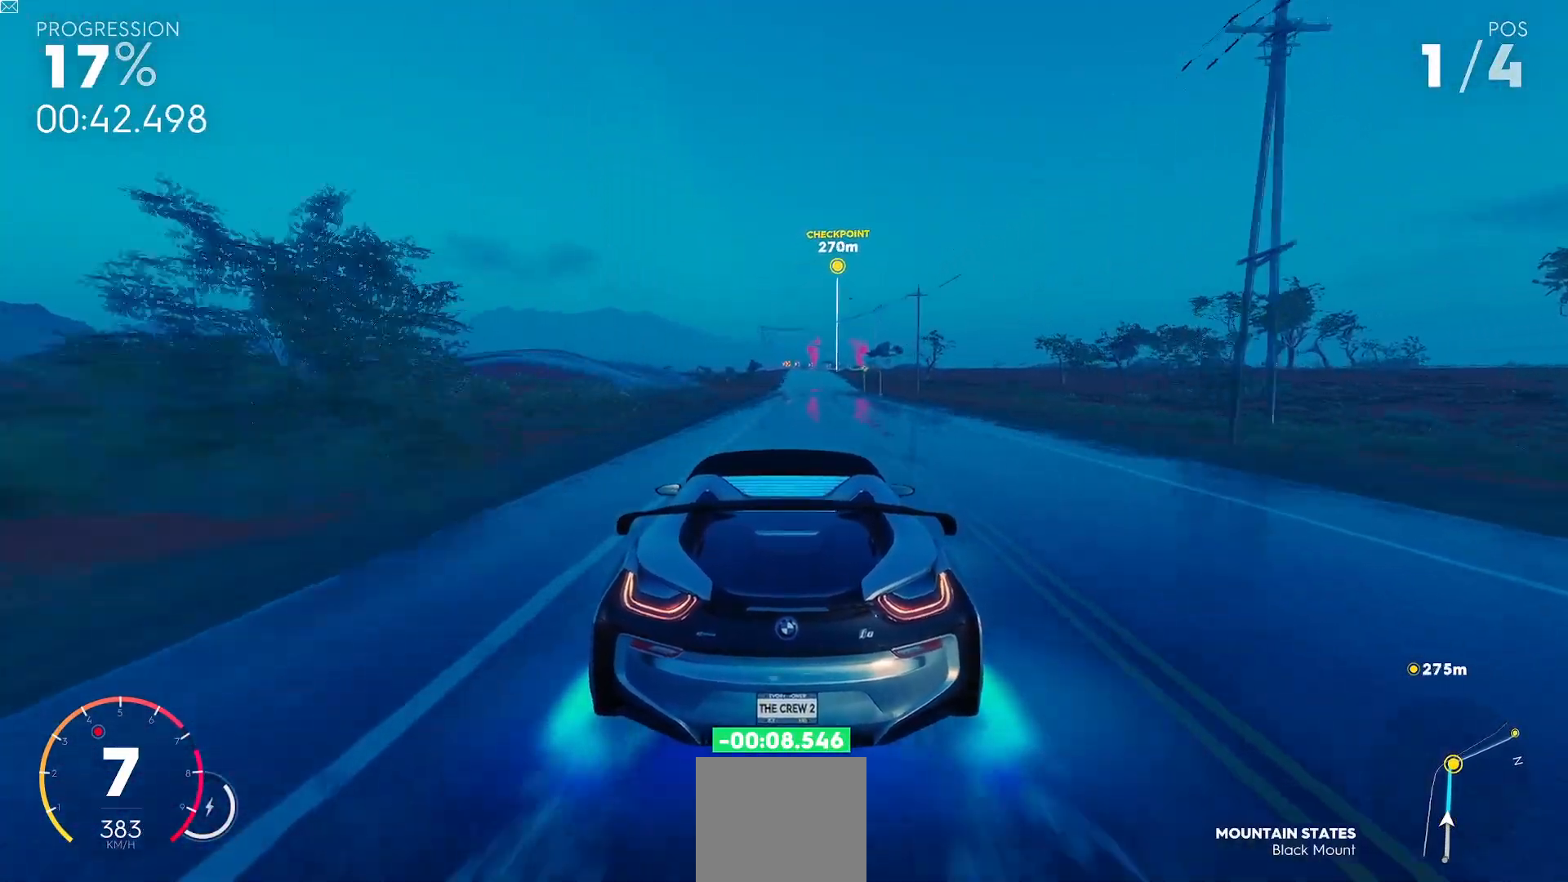
{"buttons": ["R2"], "left_stick": "center", "events": []}
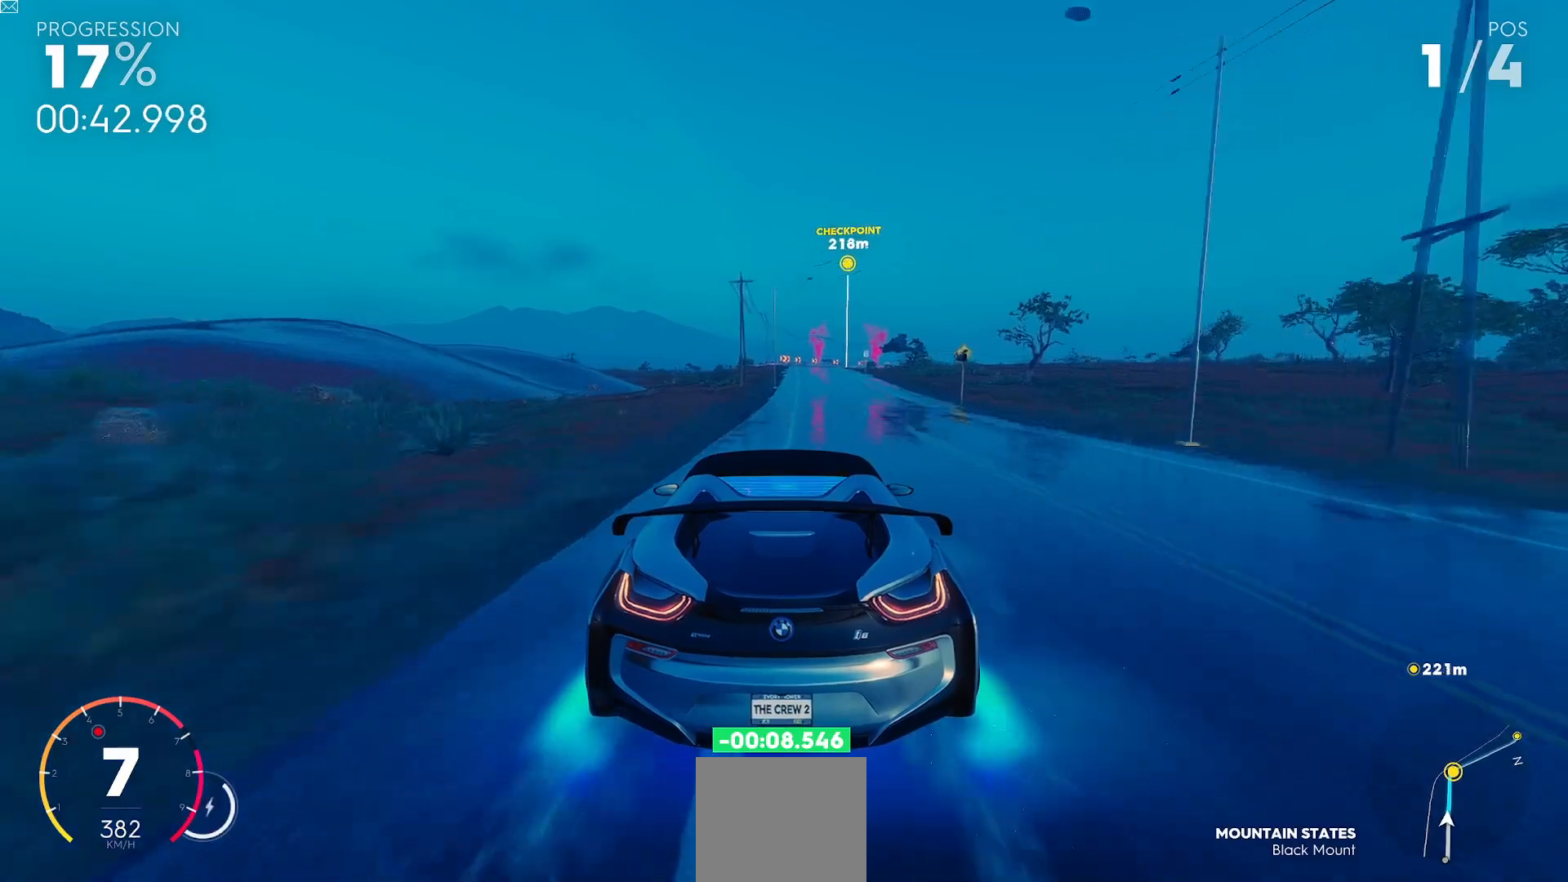
{"buttons": [], "left_stick": "center", "events": [[417, "R2", "up"]]}
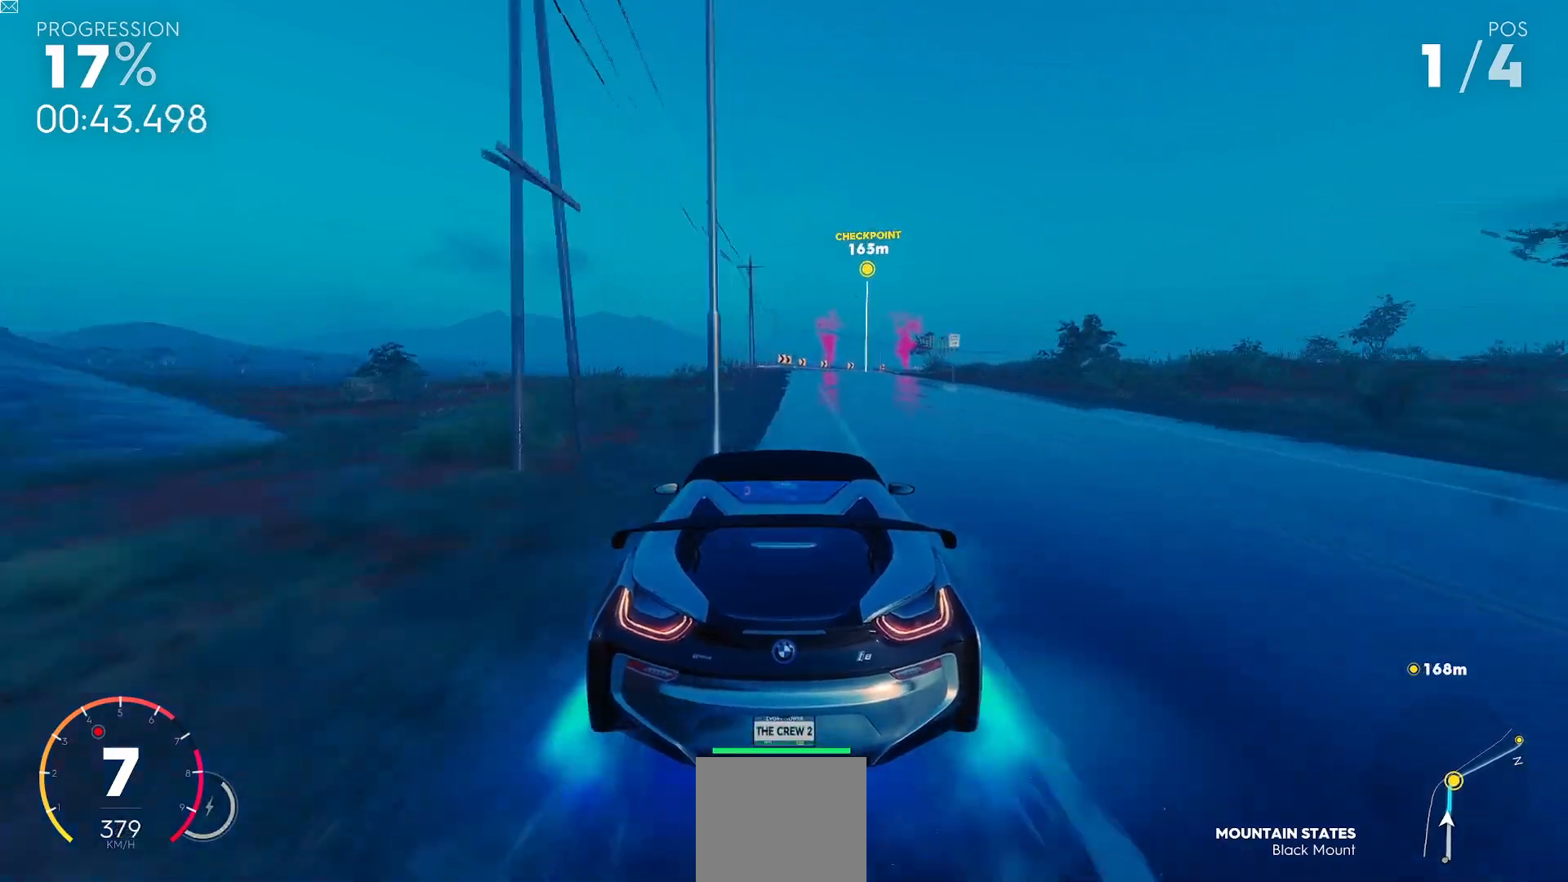
{"buttons": [], "left_stick": "right", "events": [[100, "L1", "down"], [134, "left_stick", "right"], [267, "L1", "up"]]}
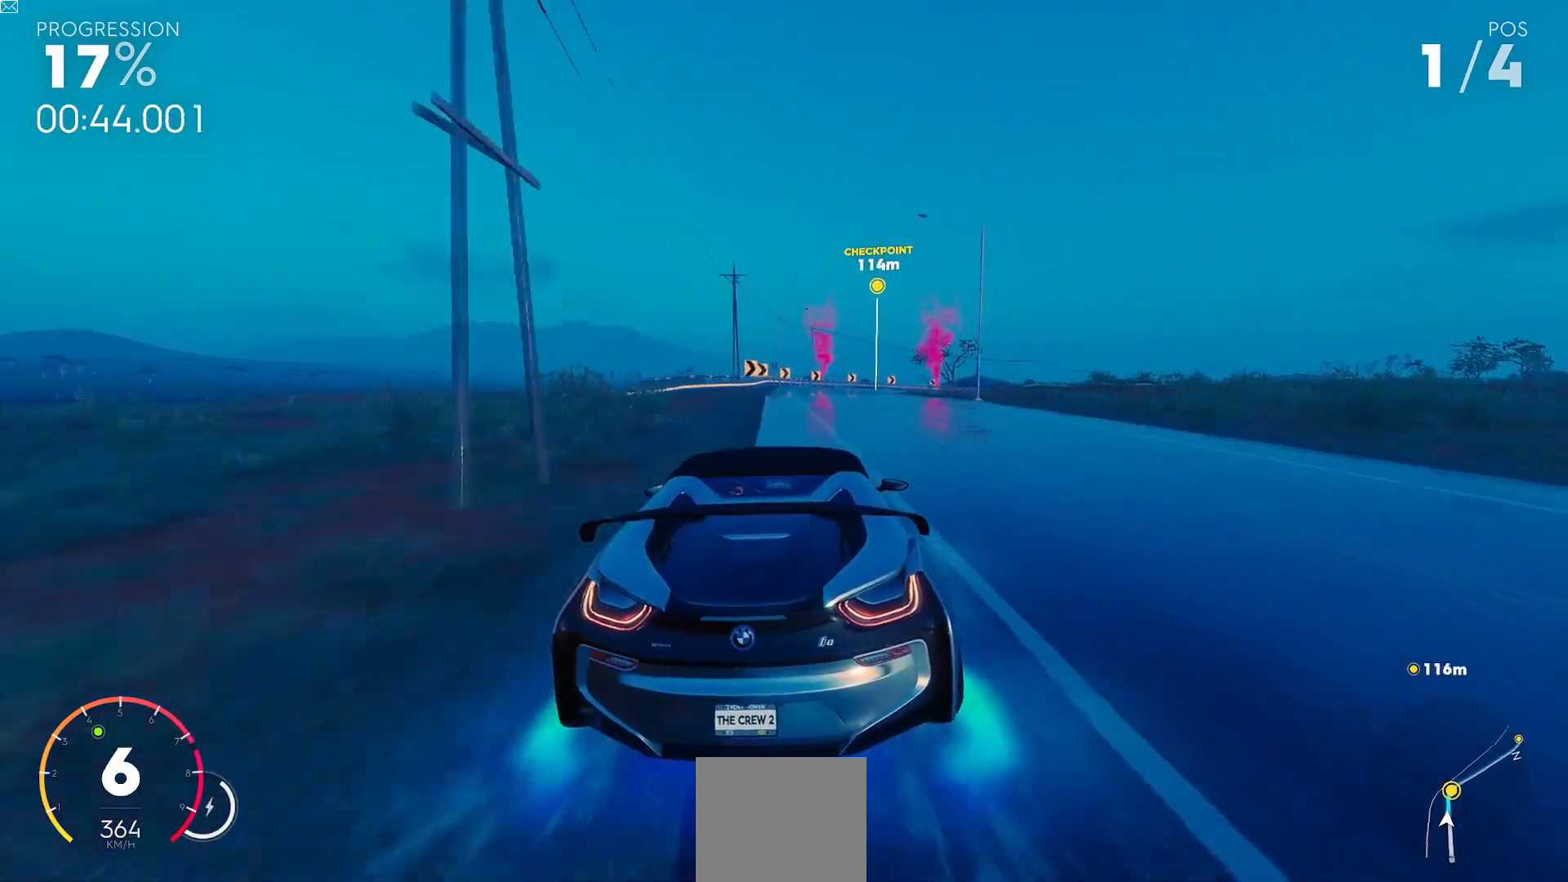
{"buttons": [], "left_stick": "right", "events": [[200, "X", "down"], [250, "X", "up"]]}
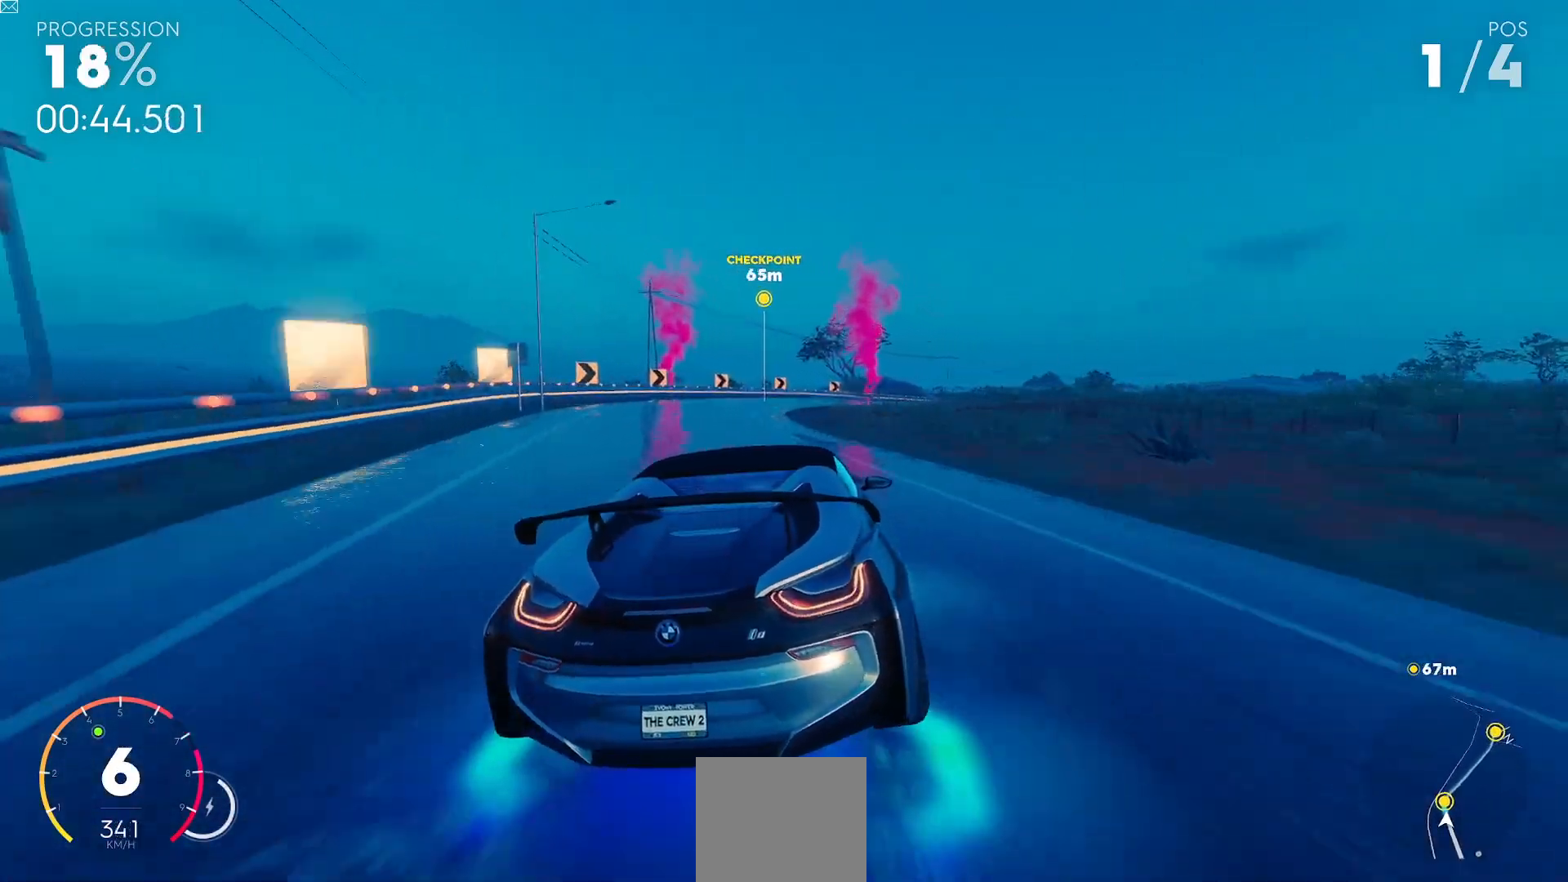
{"buttons": ["R2"], "left_stick": "right", "events": [[117, "R2", "down"]]}
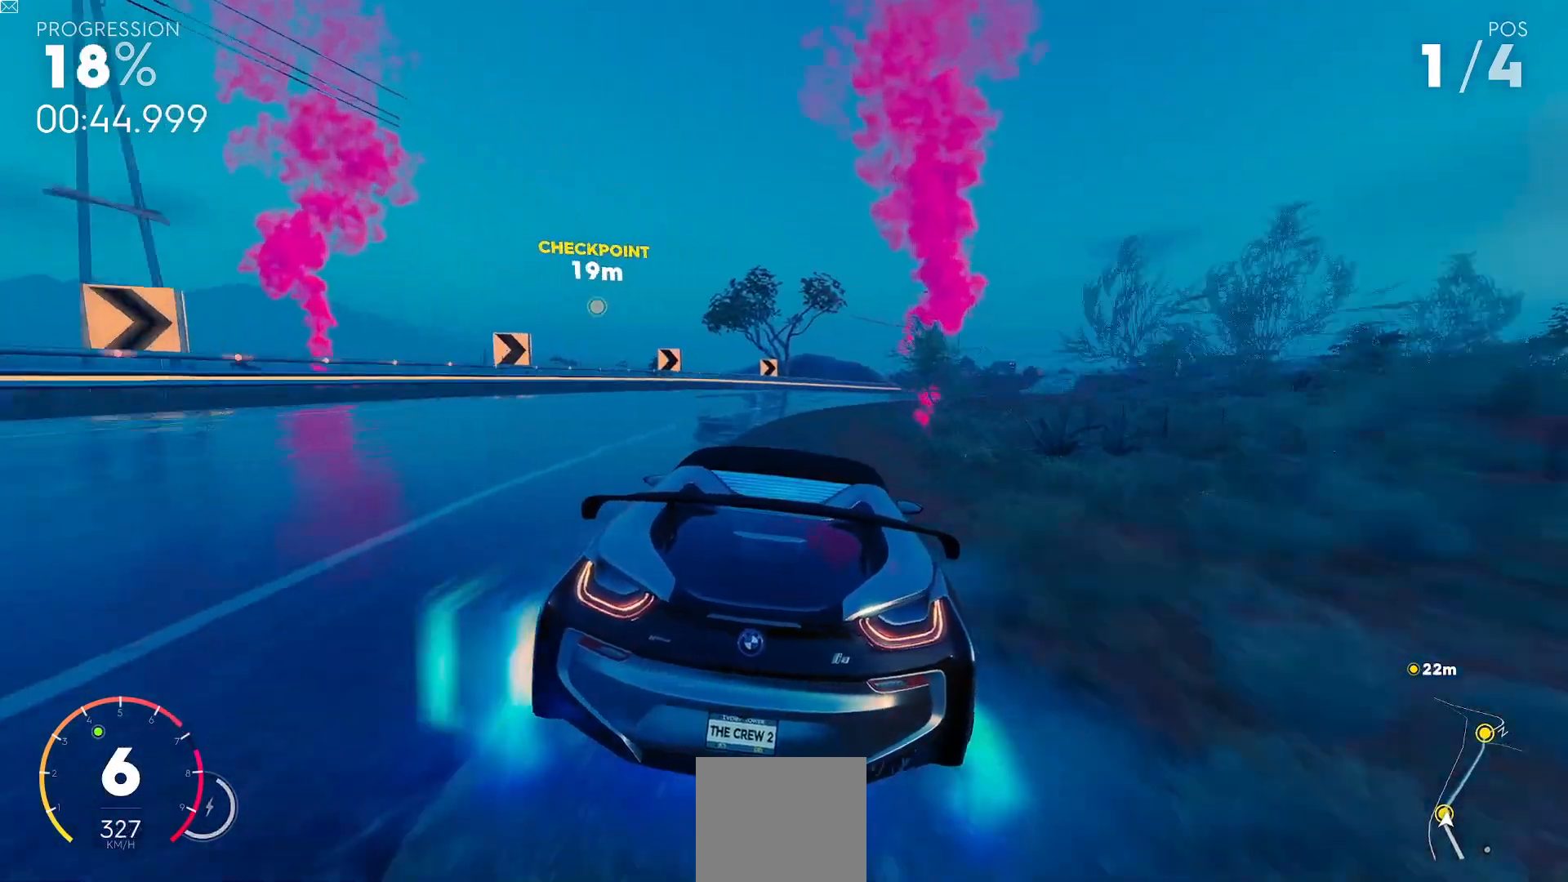
{"buttons": ["R2"], "left_stick": "center", "events": [[17, "left_stick", "up-right"], [400, "left_stick", "center"]]}
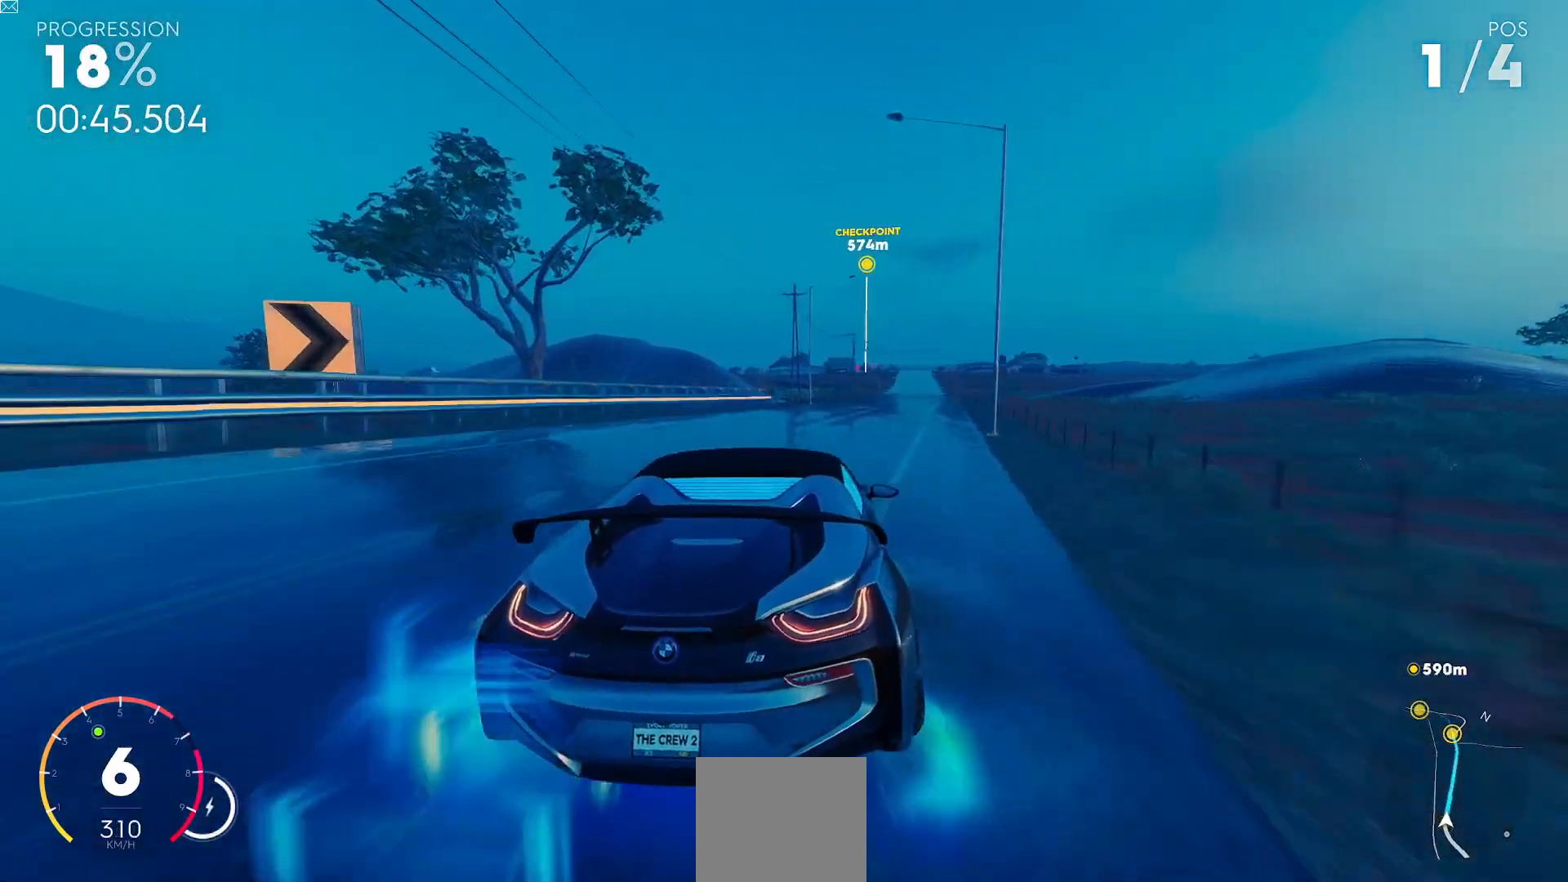
{"buttons": ["Y", "R2"], "left_stick": "center", "events": [[100, "left_stick", "right"], [384, "left_stick", "center"], [467, "Y", "down"]]}
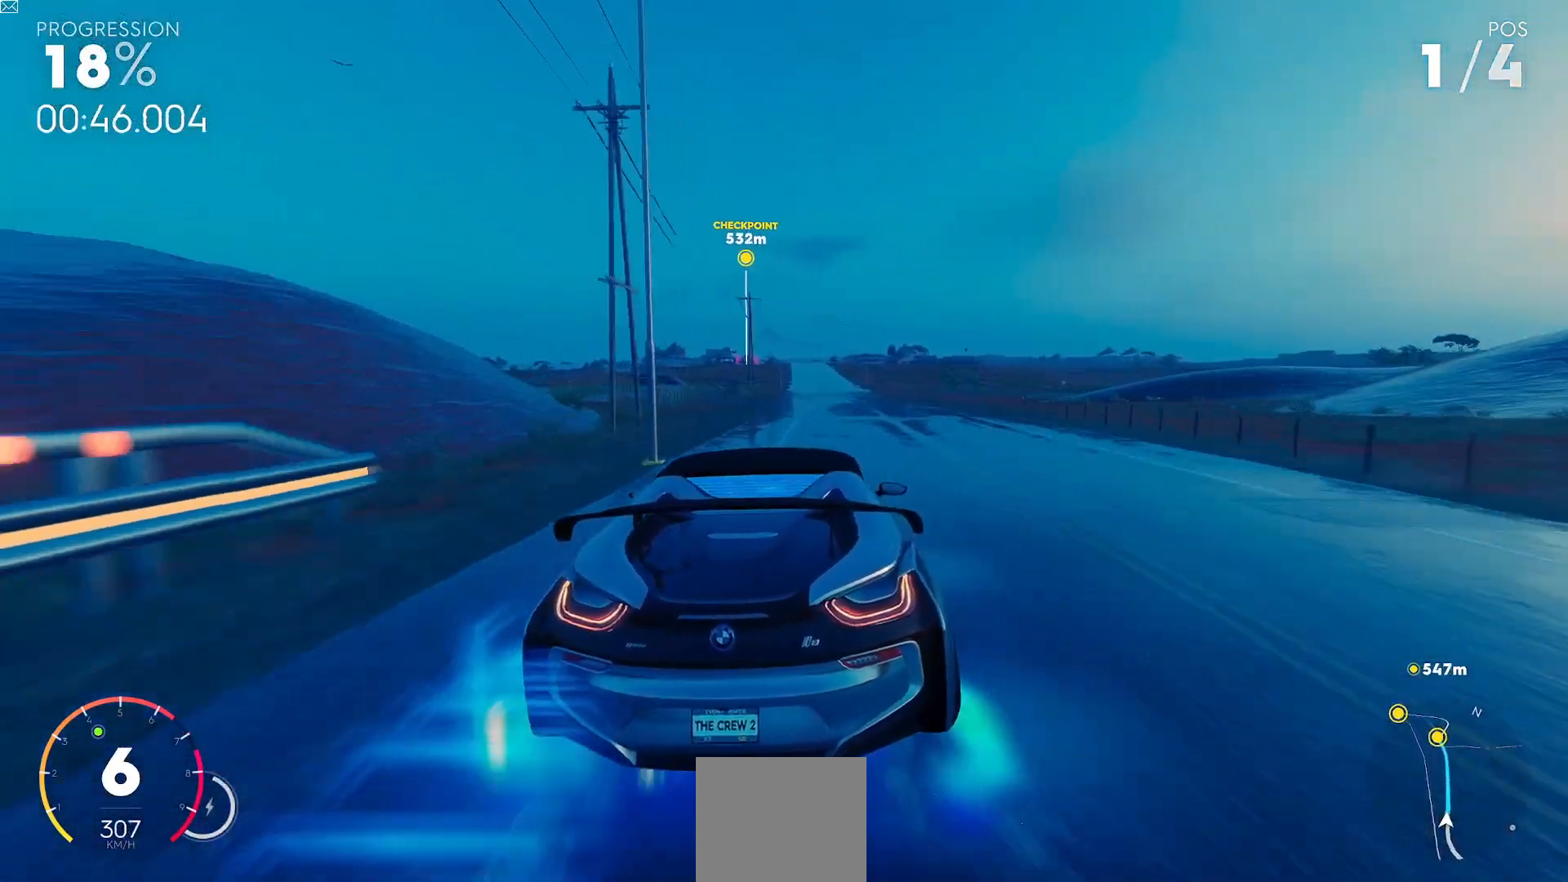
{"buttons": ["Y", "R2"], "left_stick": "center", "events": []}
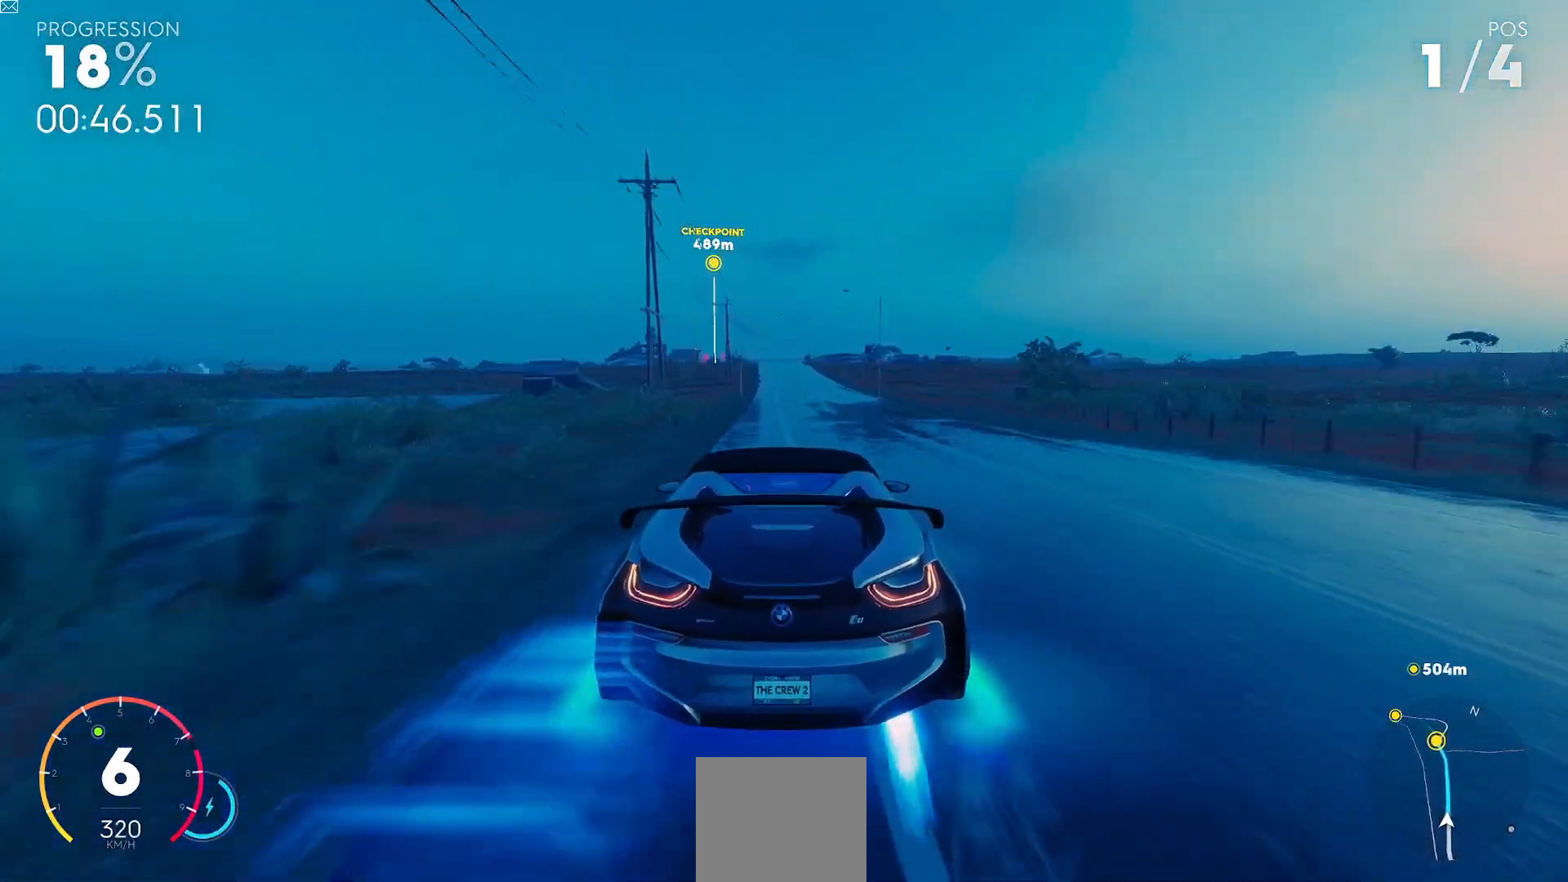
{"buttons": ["R2"], "left_stick": "center", "events": [[66, "B", "down"], [200, "B", "up"], [450, "Y", "up"]]}
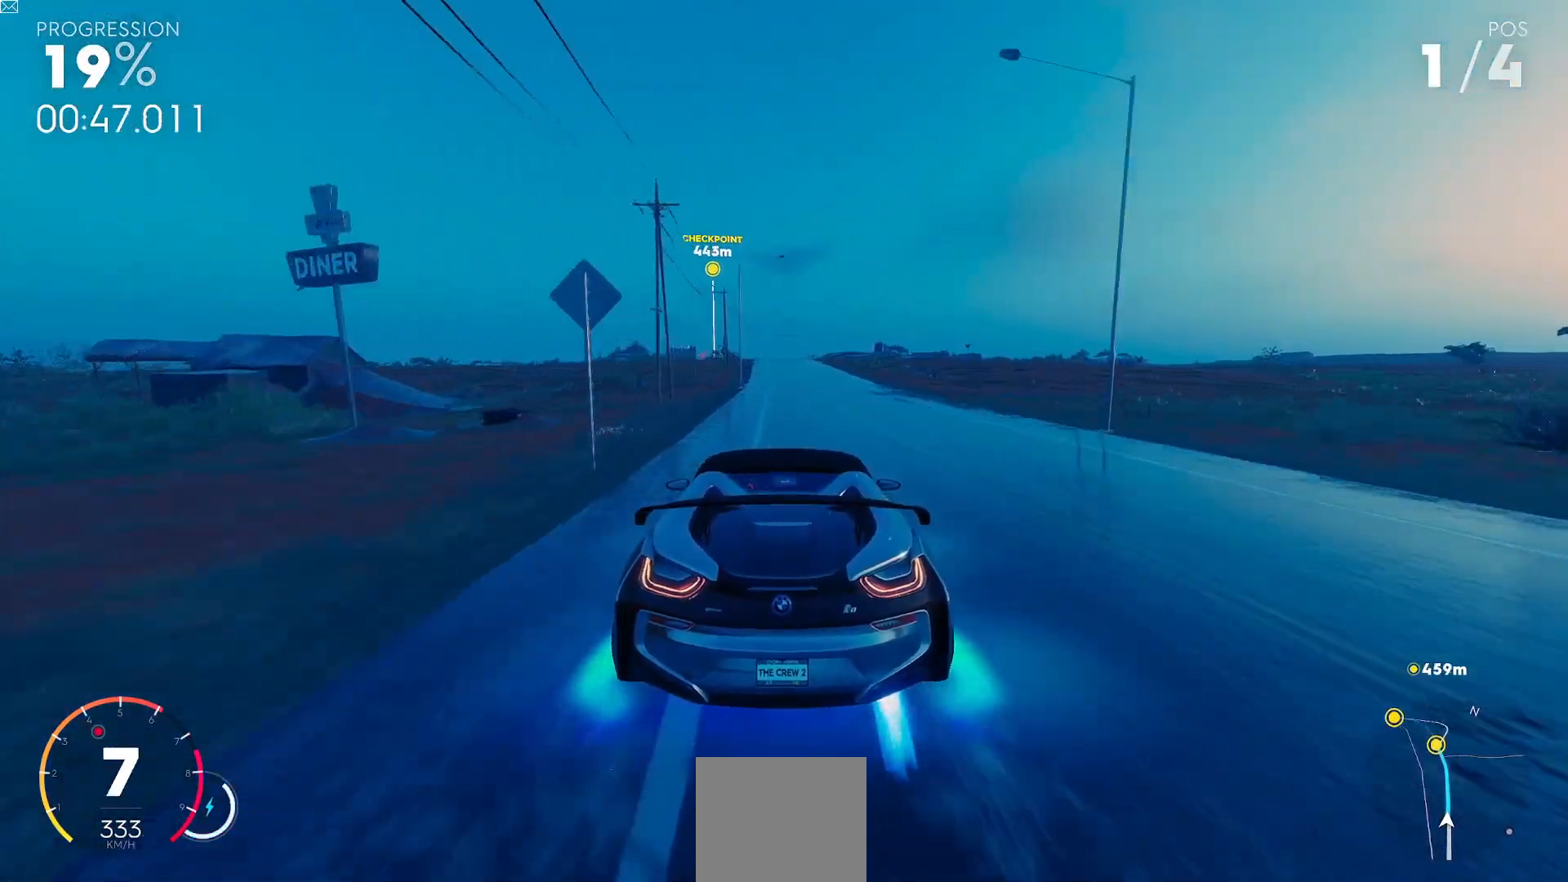
{"buttons": ["R2"], "left_stick": "center", "events": []}
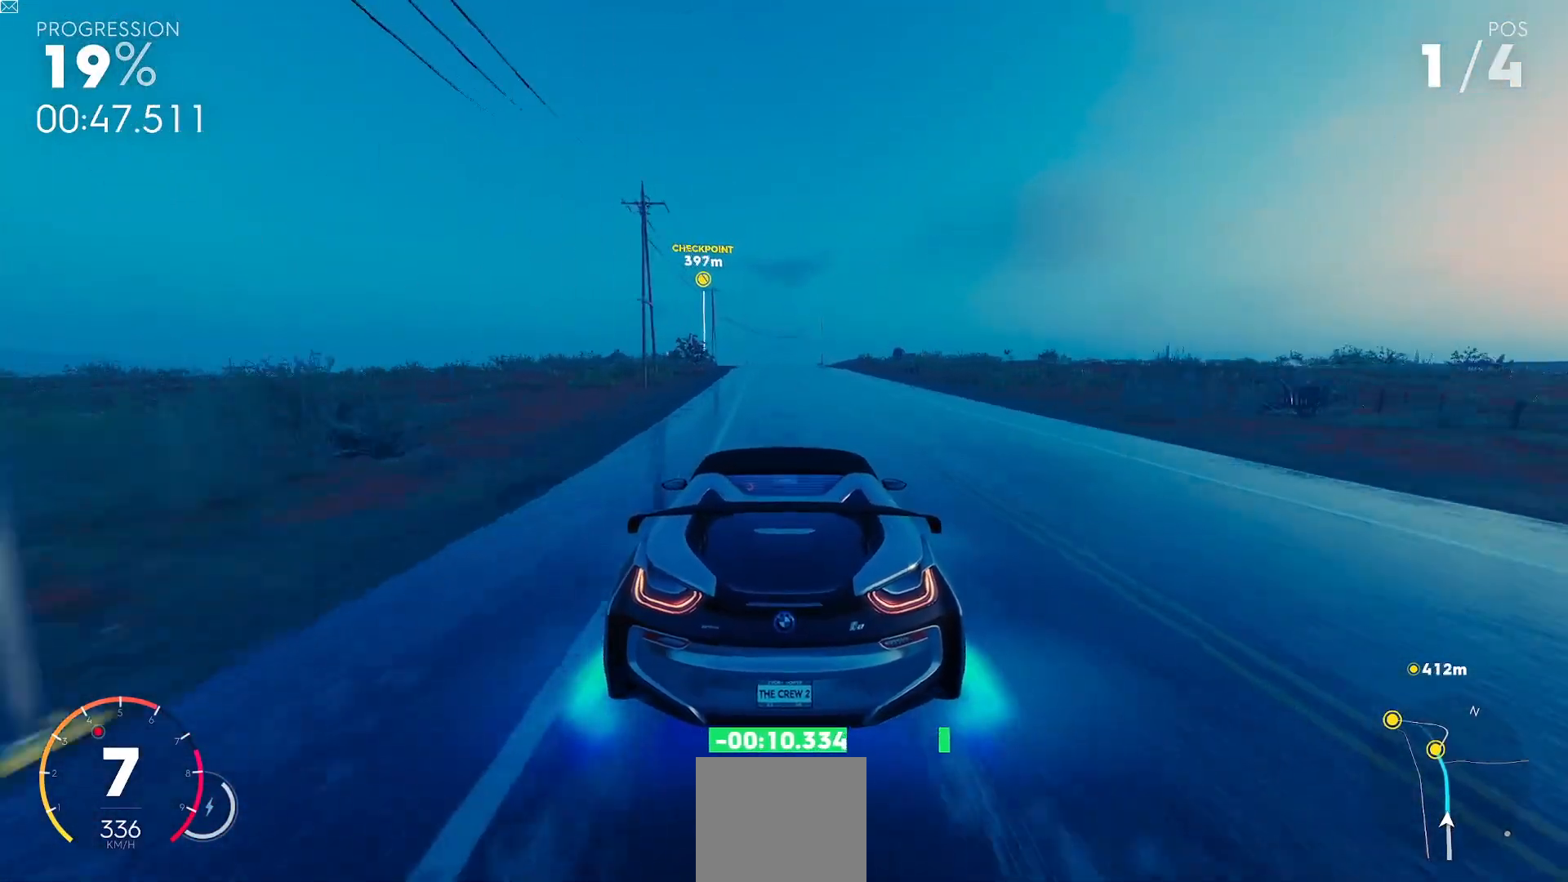
{"buttons": ["R2"], "left_stick": "center", "events": []}
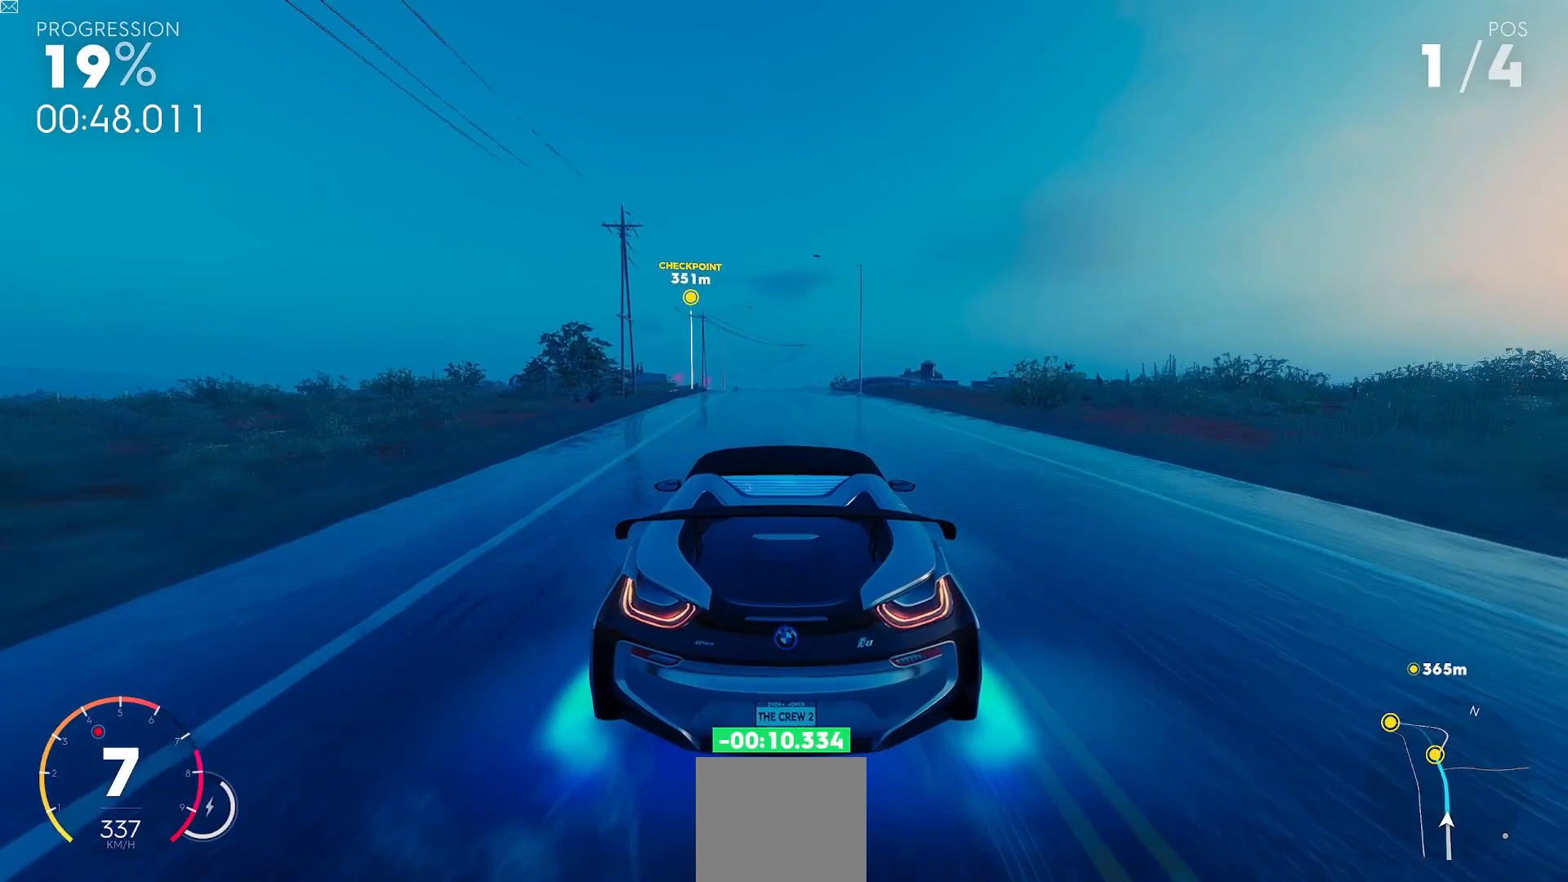
{"buttons": ["R2"], "left_stick": "center", "events": []}
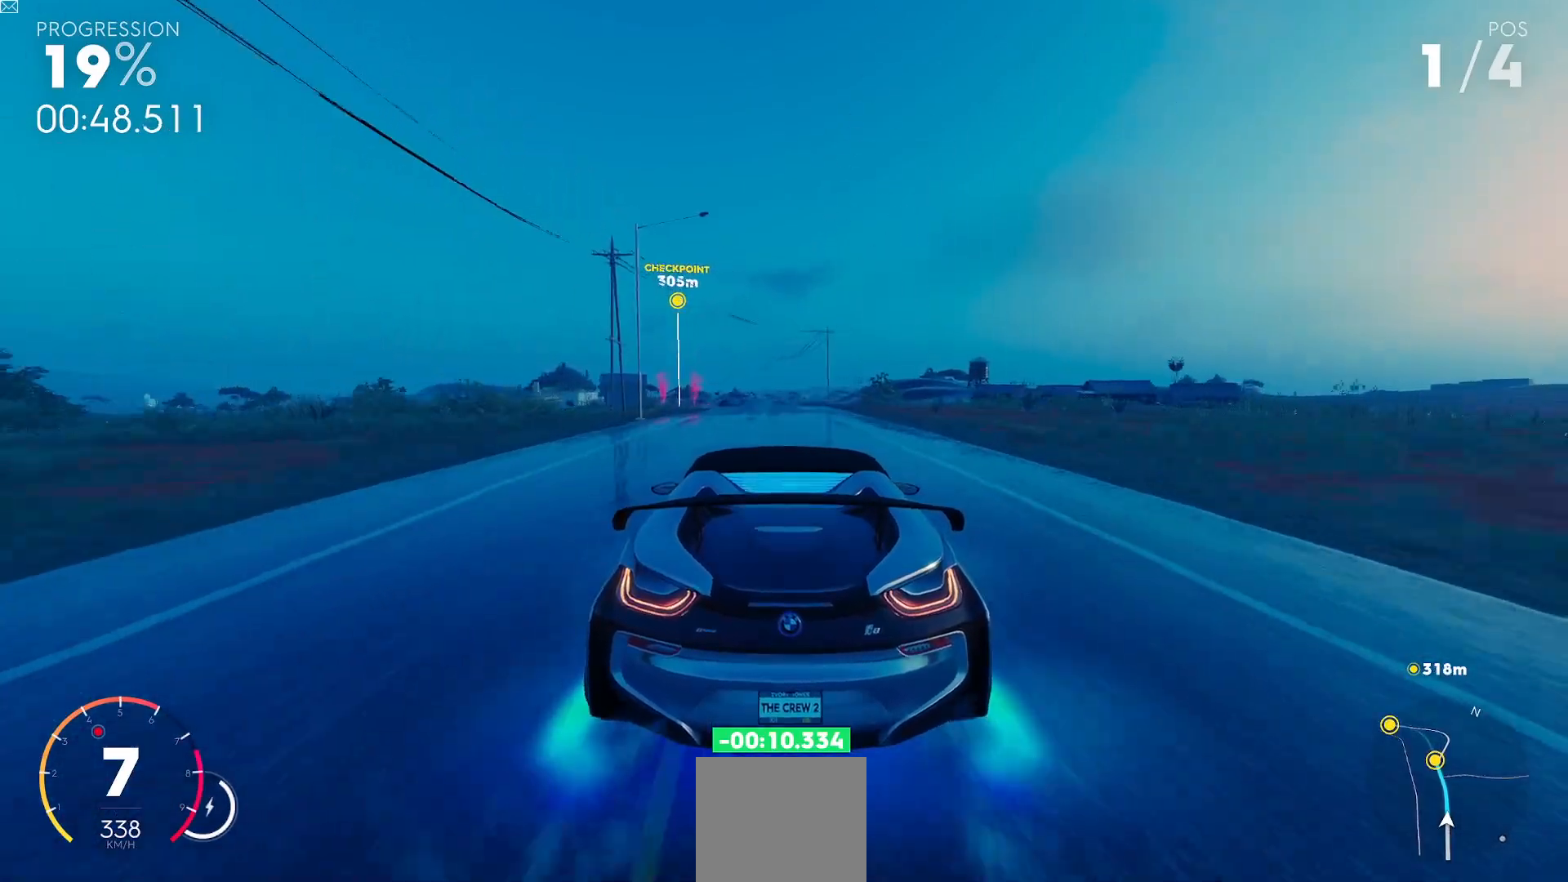
{"buttons": ["R2"], "left_stick": "center", "events": []}
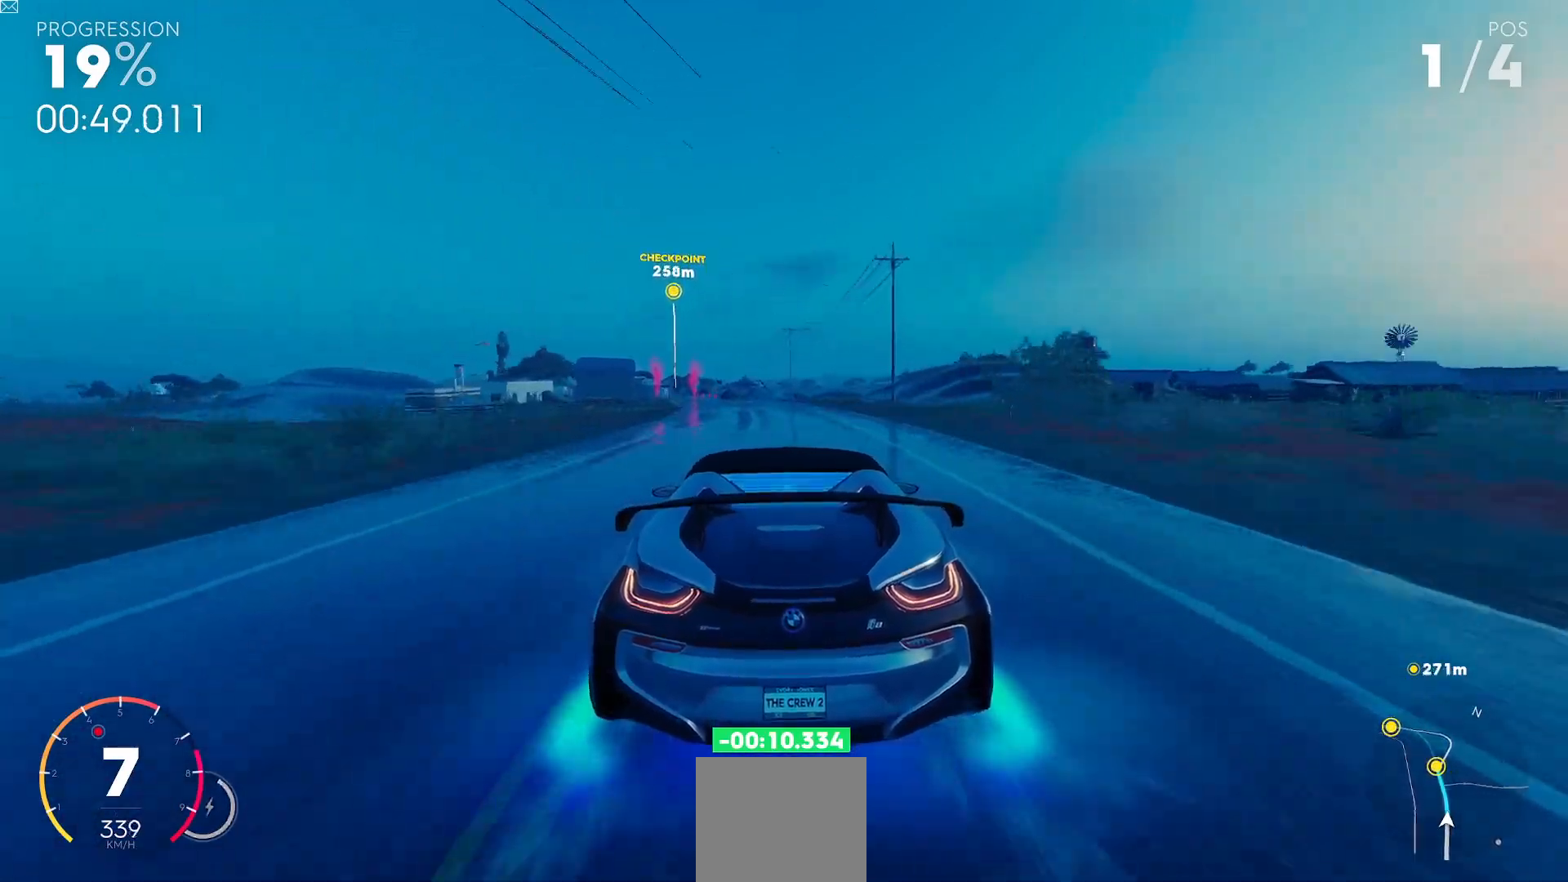
{"buttons": ["R2"], "left_stick": "down-left", "events": [[100, "left_stick", "down-left"]]}
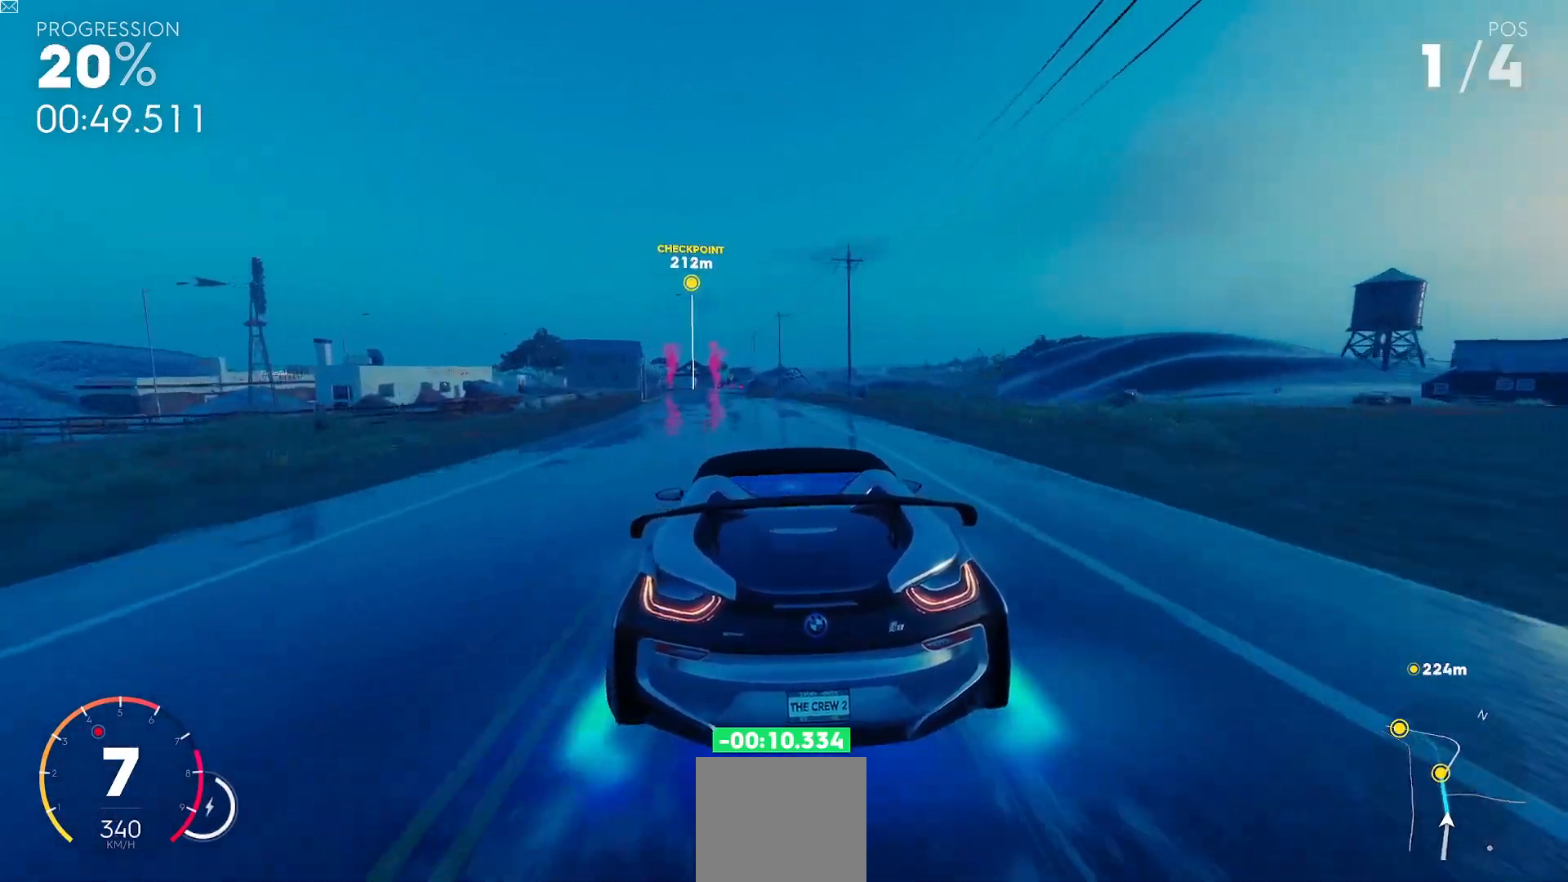
{"buttons": ["Y", "R2"], "left_stick": "center", "events": [[233, "Y", "down"], [450, "left_stick", "center"]]}
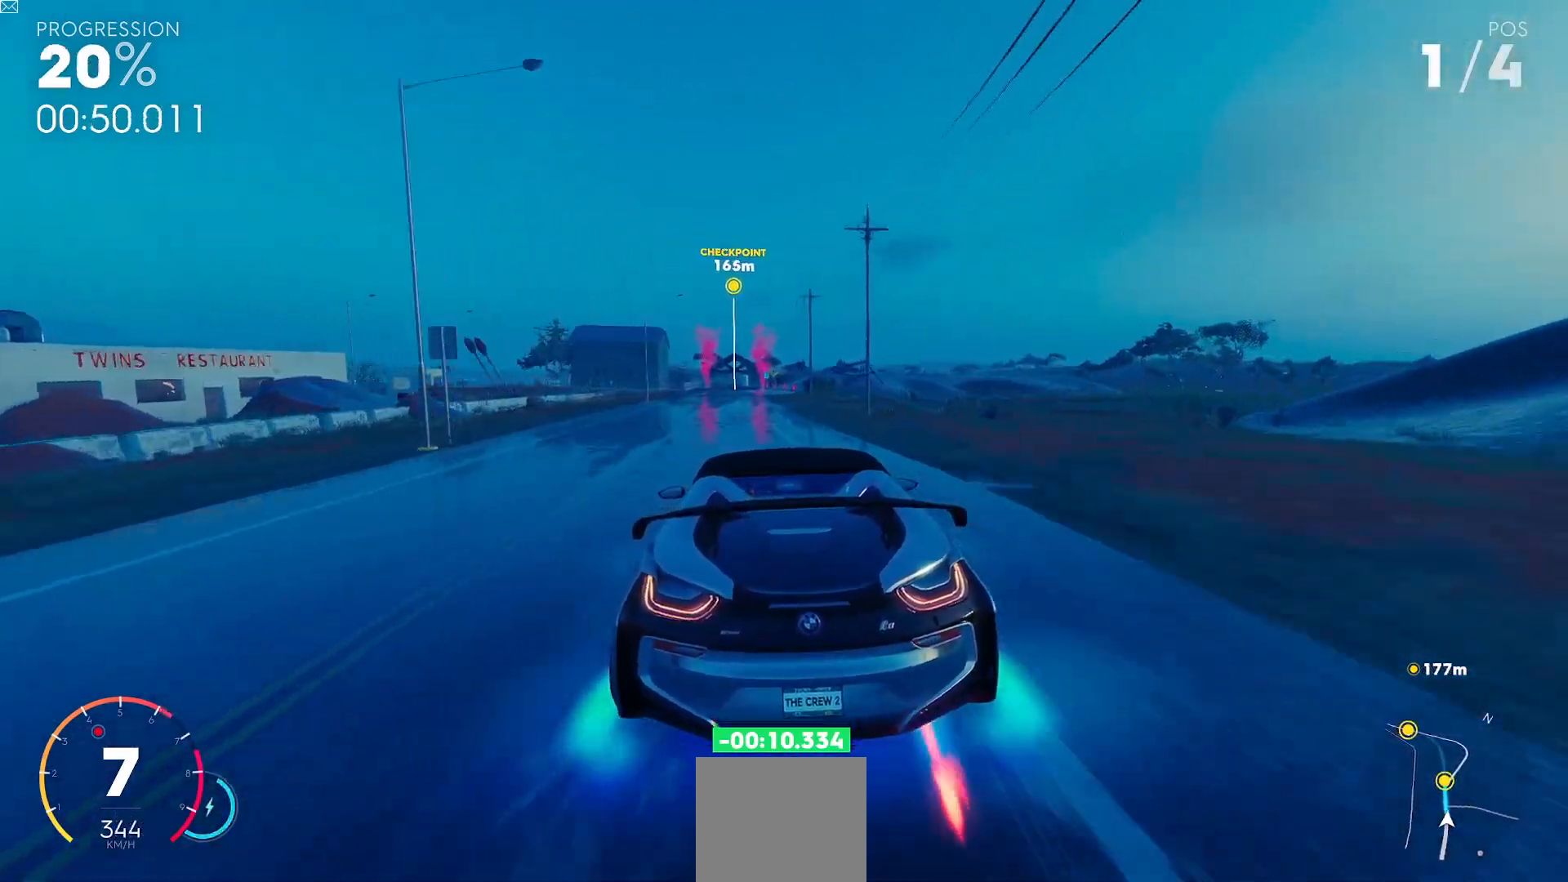
{"buttons": ["R2"], "left_stick": "center", "events": [[501, "Y", "up"]]}
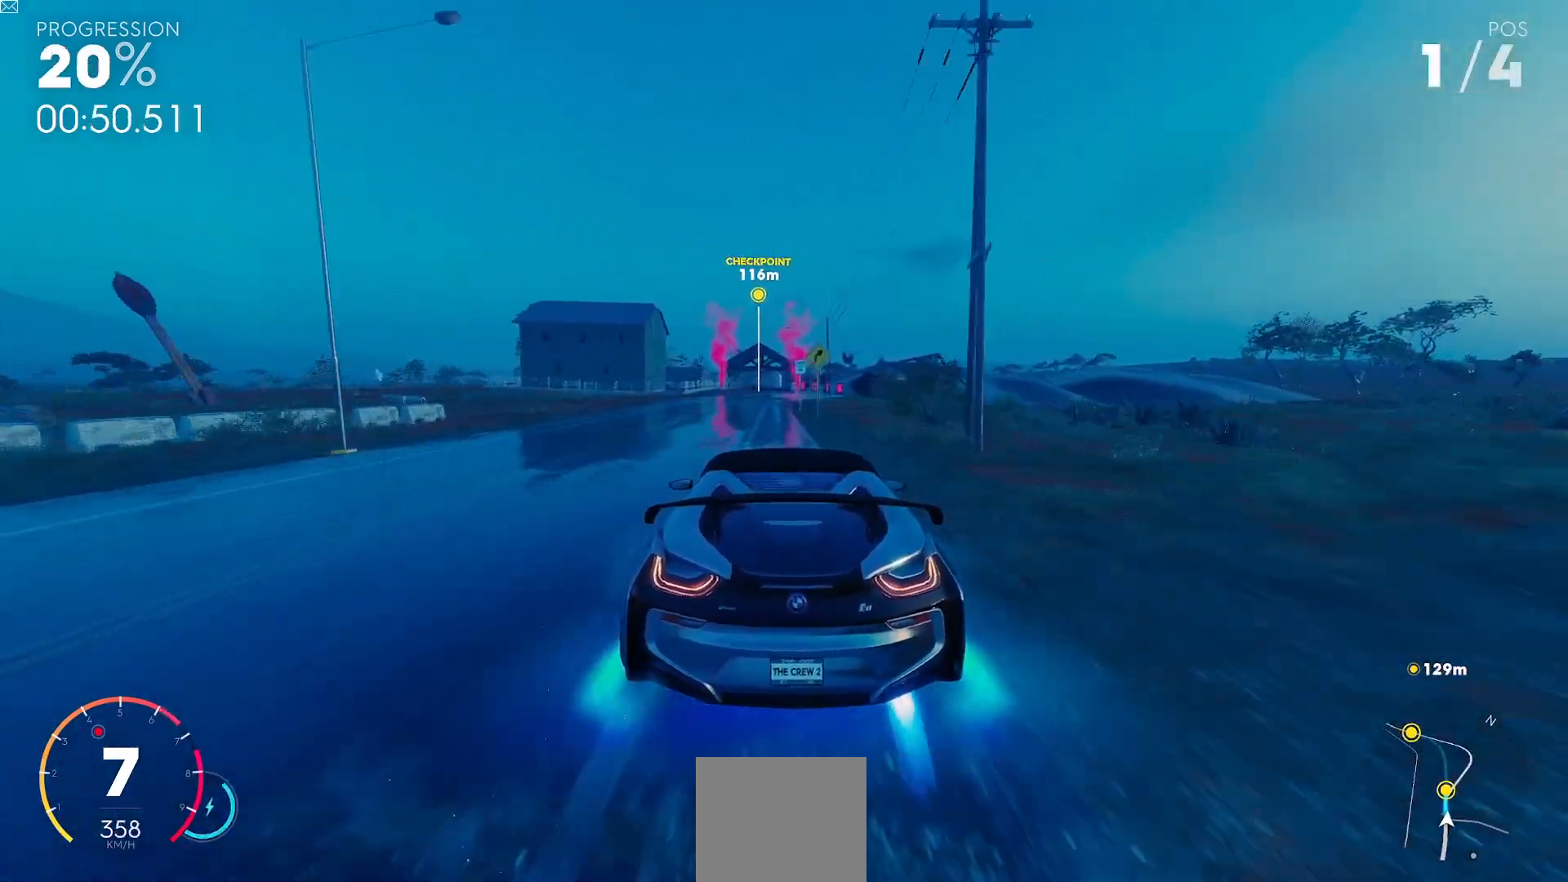
{"buttons": ["R2"], "left_stick": "center", "events": []}
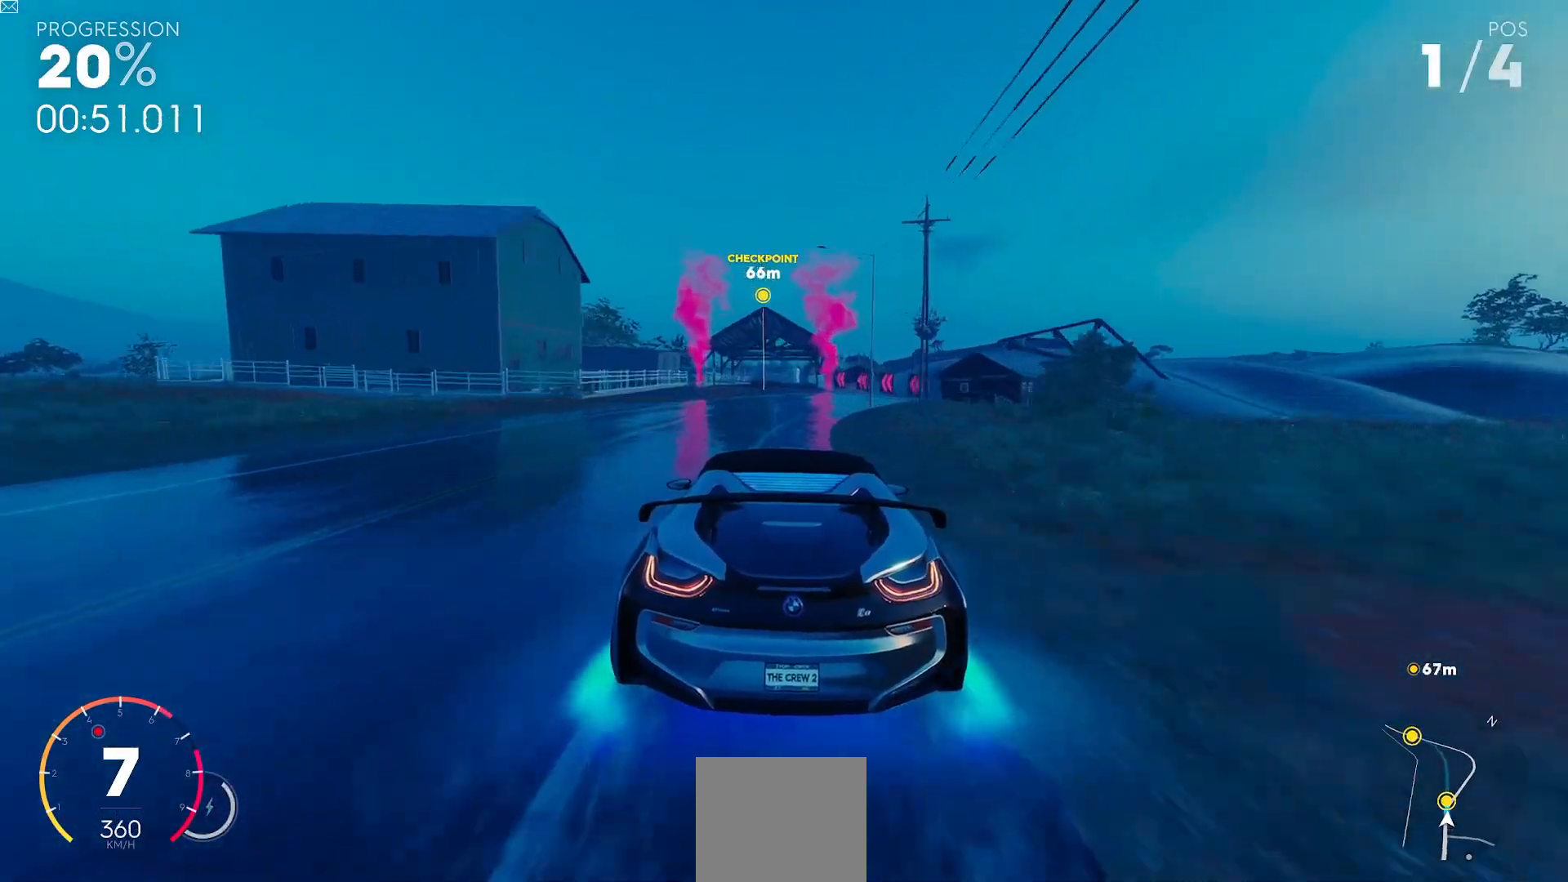
{"buttons": ["R2"], "left_stick": "center", "events": []}